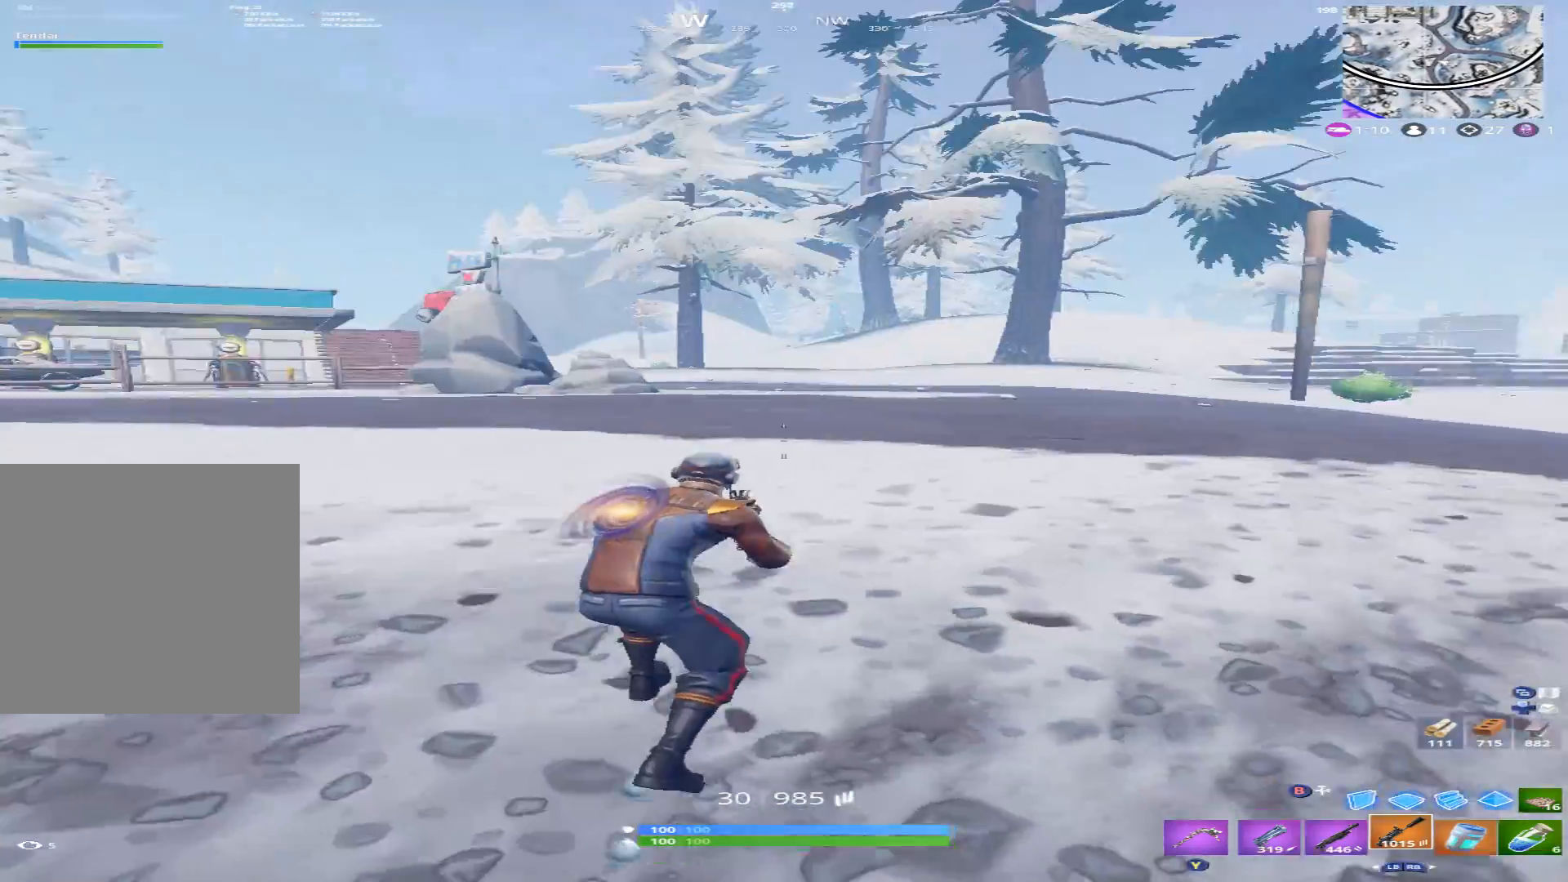
Gameplay with a controller (Xbox layout); each line is a JSON object with the inputs held at the frame after it. "events" lists button and stick changes between this image and that frame as [ms after this image, input, new state], when the widget could be followed in between.
{"buttons": [], "left_stick": "up-right", "right_stick": "center", "events": [[200, "A", "down"], [200, "right_stick", "center"], [300, "A", "up"], [300, "B", "down"], [467, "B", "up"]]}
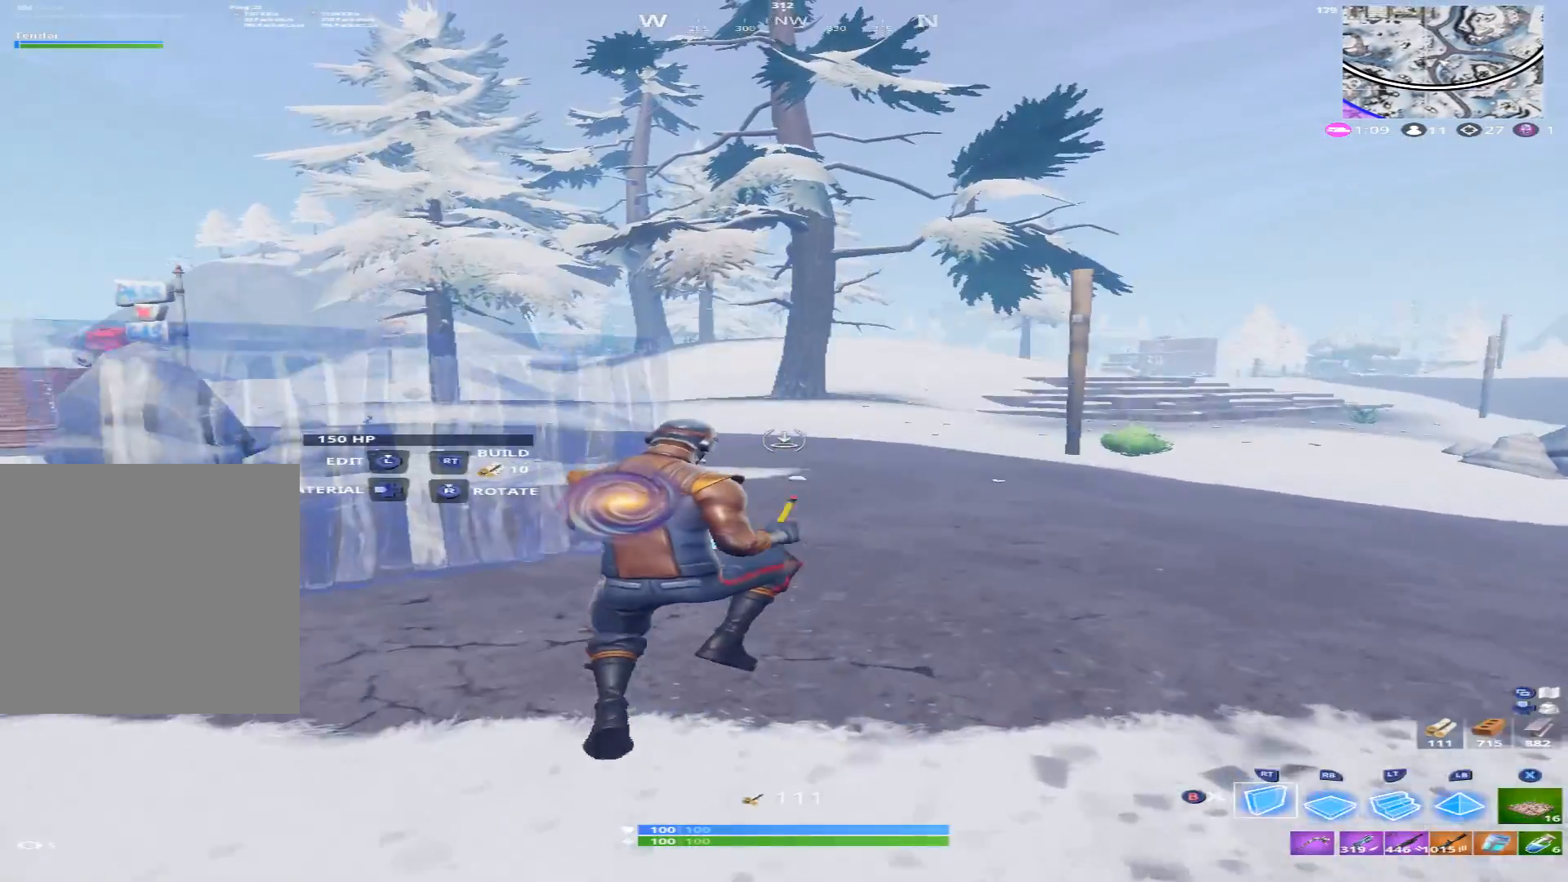
{"buttons": [], "left_stick": "up-right", "right_stick": "left", "events": [[100, "X", "down"], [167, "X", "up"], [300, "DPAD_LEFT", "down"], [300, "right_stick", "left"], [500, "DPAD_LEFT", "up"]]}
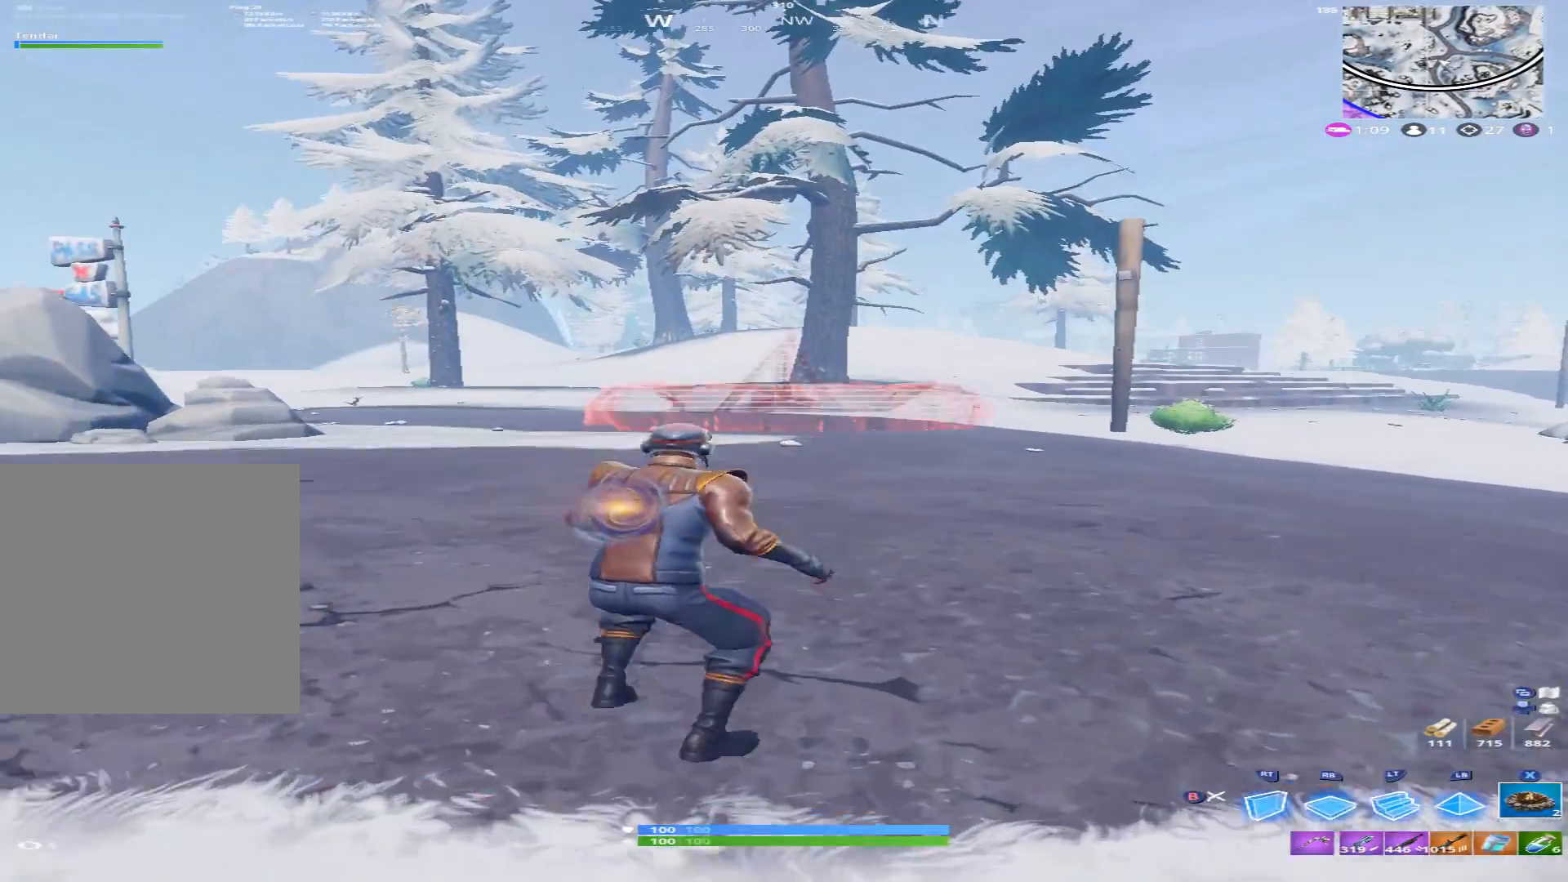
{"buttons": [], "left_stick": "up-right", "right_stick": "center", "events": [[33, "right_stick", "center"], [133, "DPAD_LEFT", "down"], [233, "DPAD_LEFT", "up"]]}
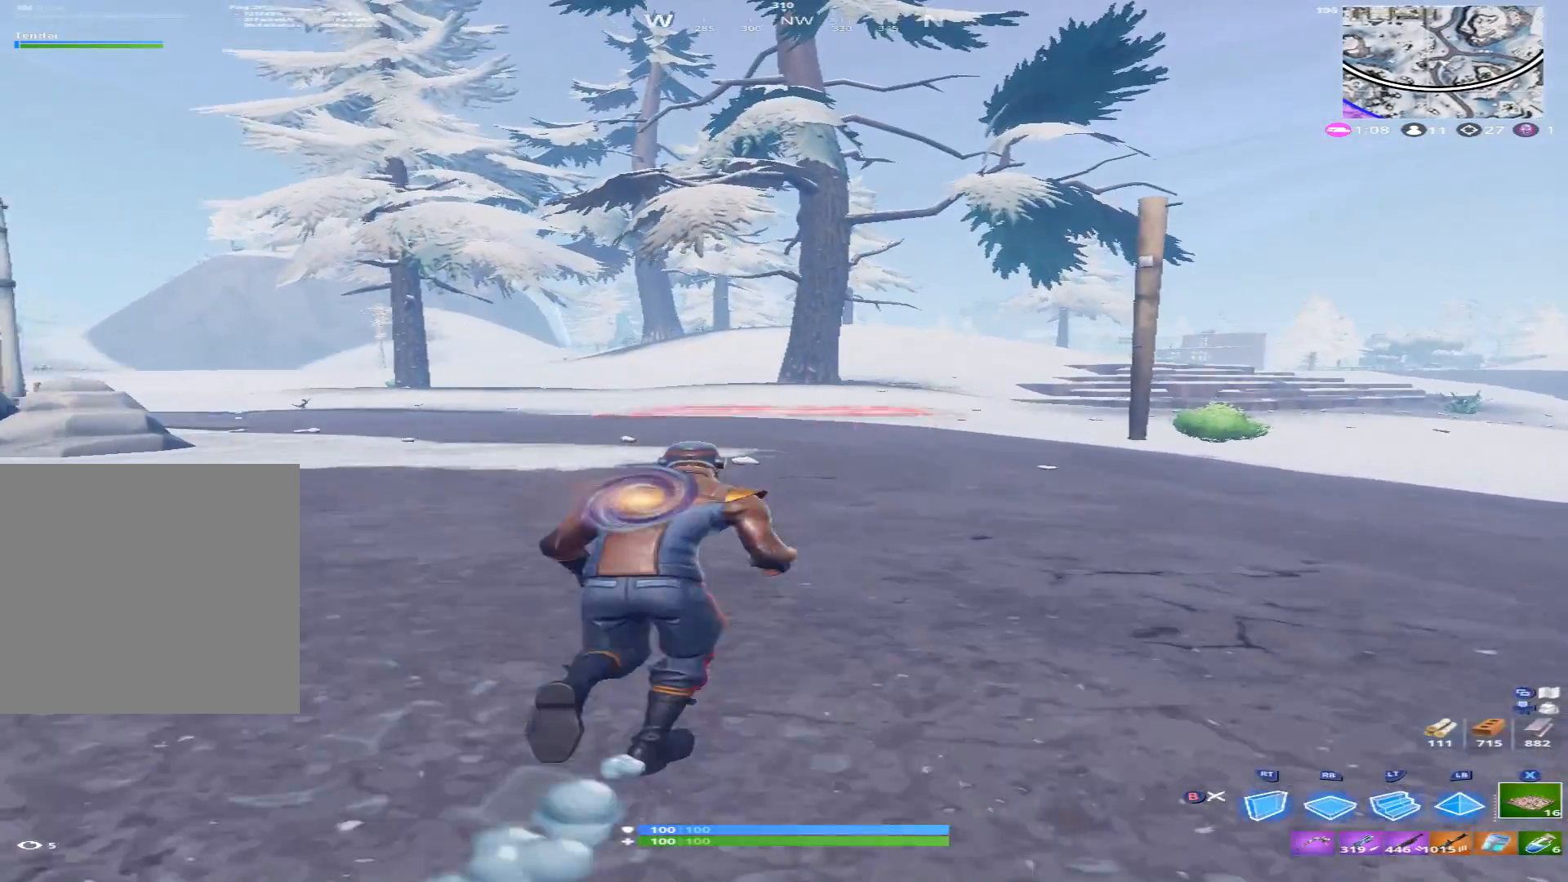
{"buttons": [], "left_stick": "up-right", "right_stick": "up-left", "events": [[133, "A", "down"], [133, "right_stick", "left"], [267, "A", "up"], [267, "B", "down"], [367, "B", "up"], [367, "right_stick", "up-left"]]}
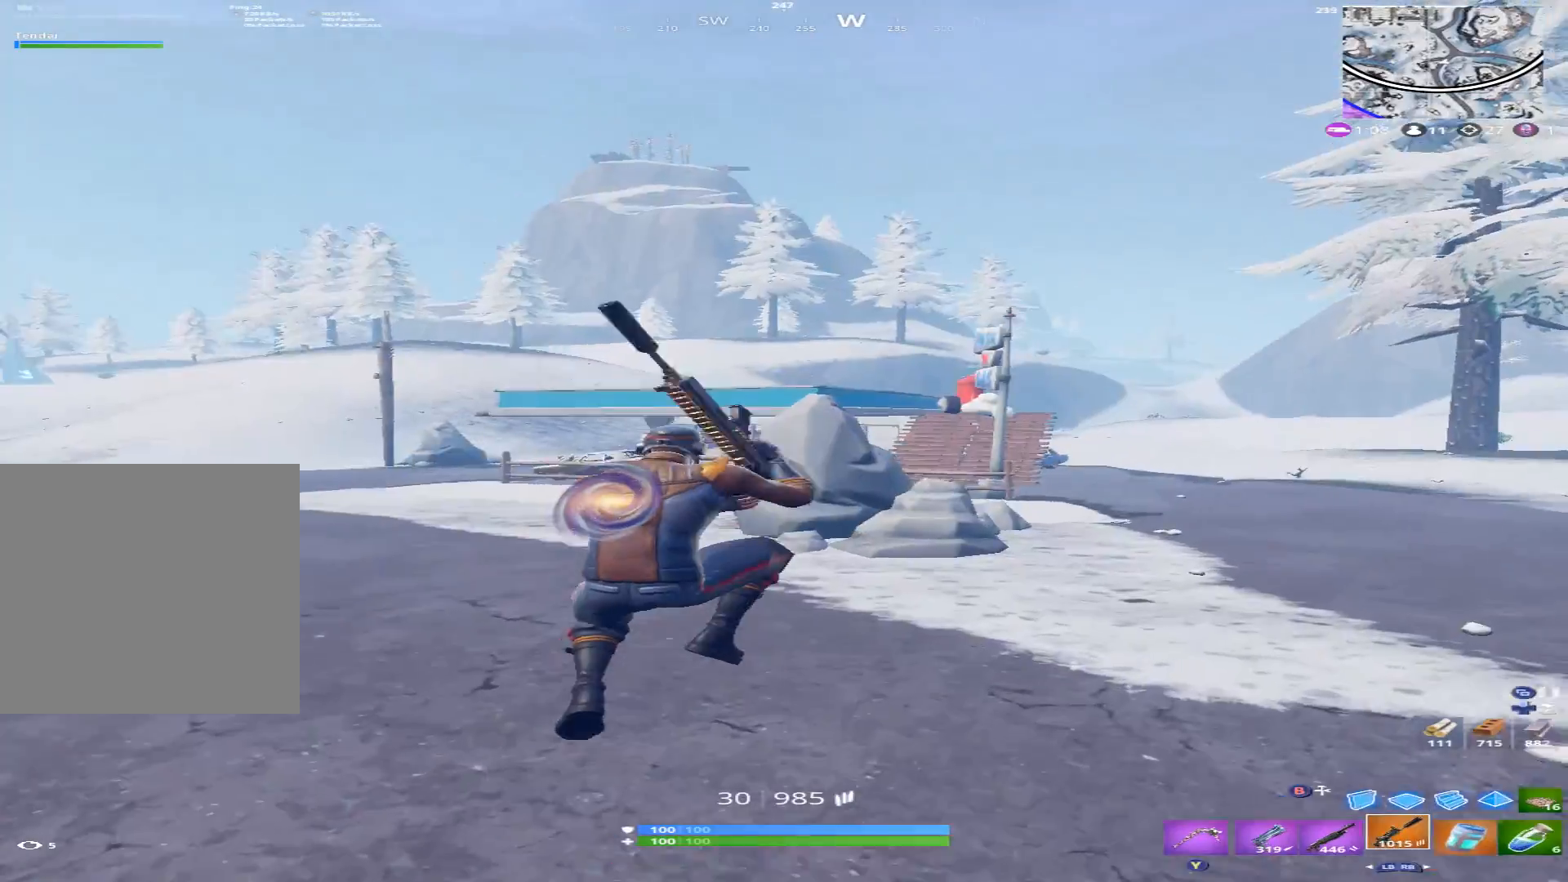
{"buttons": [], "left_stick": "up-right", "right_stick": "center", "events": [[33, "right_stick", "center"]]}
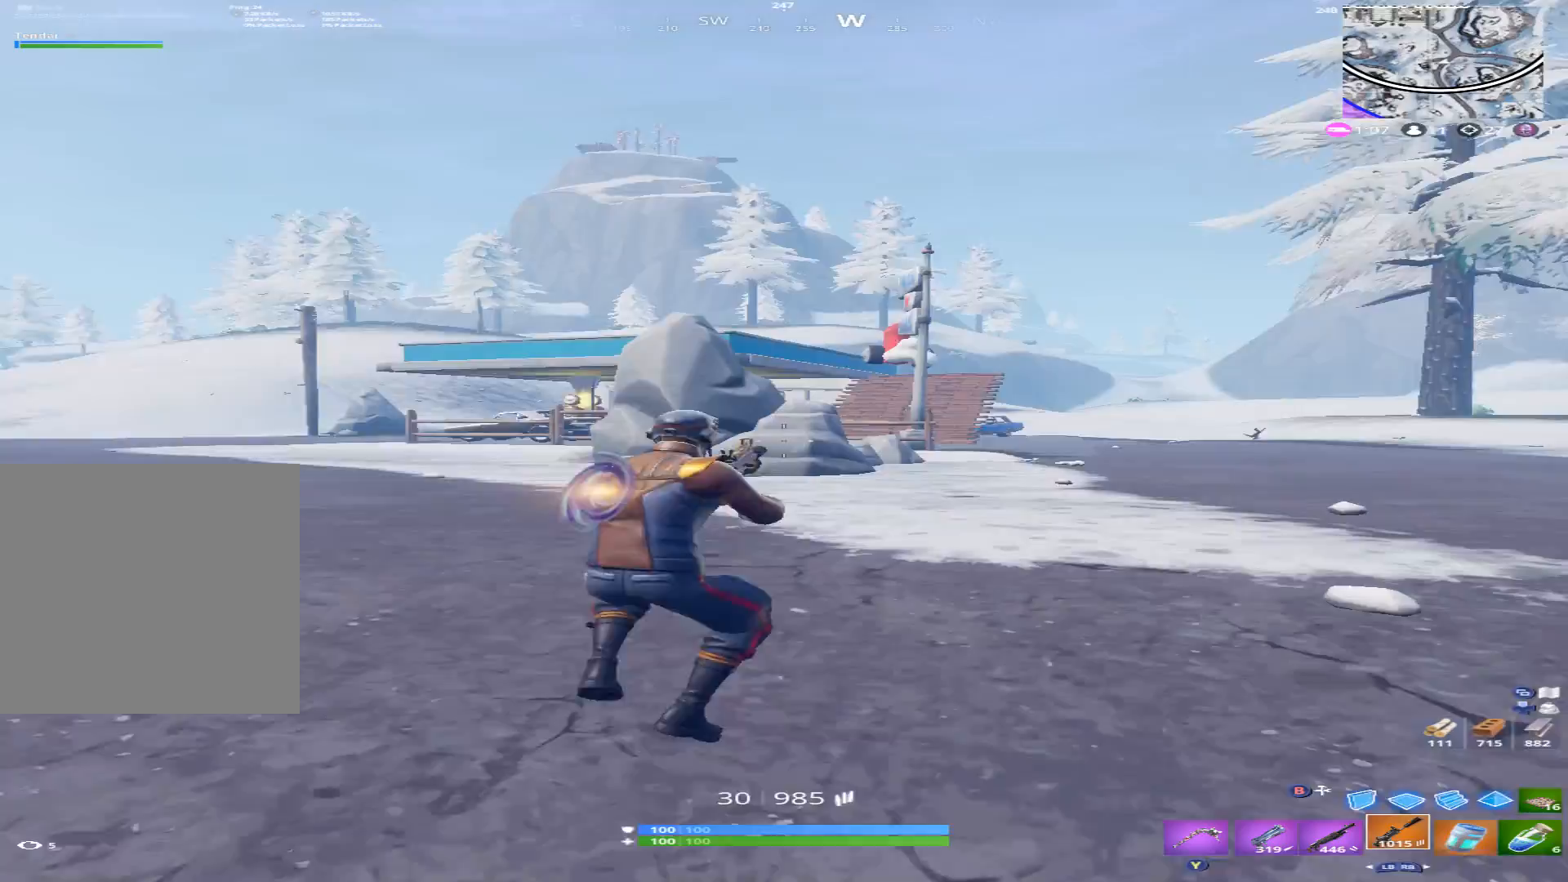
{"buttons": [], "left_stick": "up-right", "right_stick": "down-right", "events": [[100, "right_stick", "right"], [333, "right_stick", "down-right"]]}
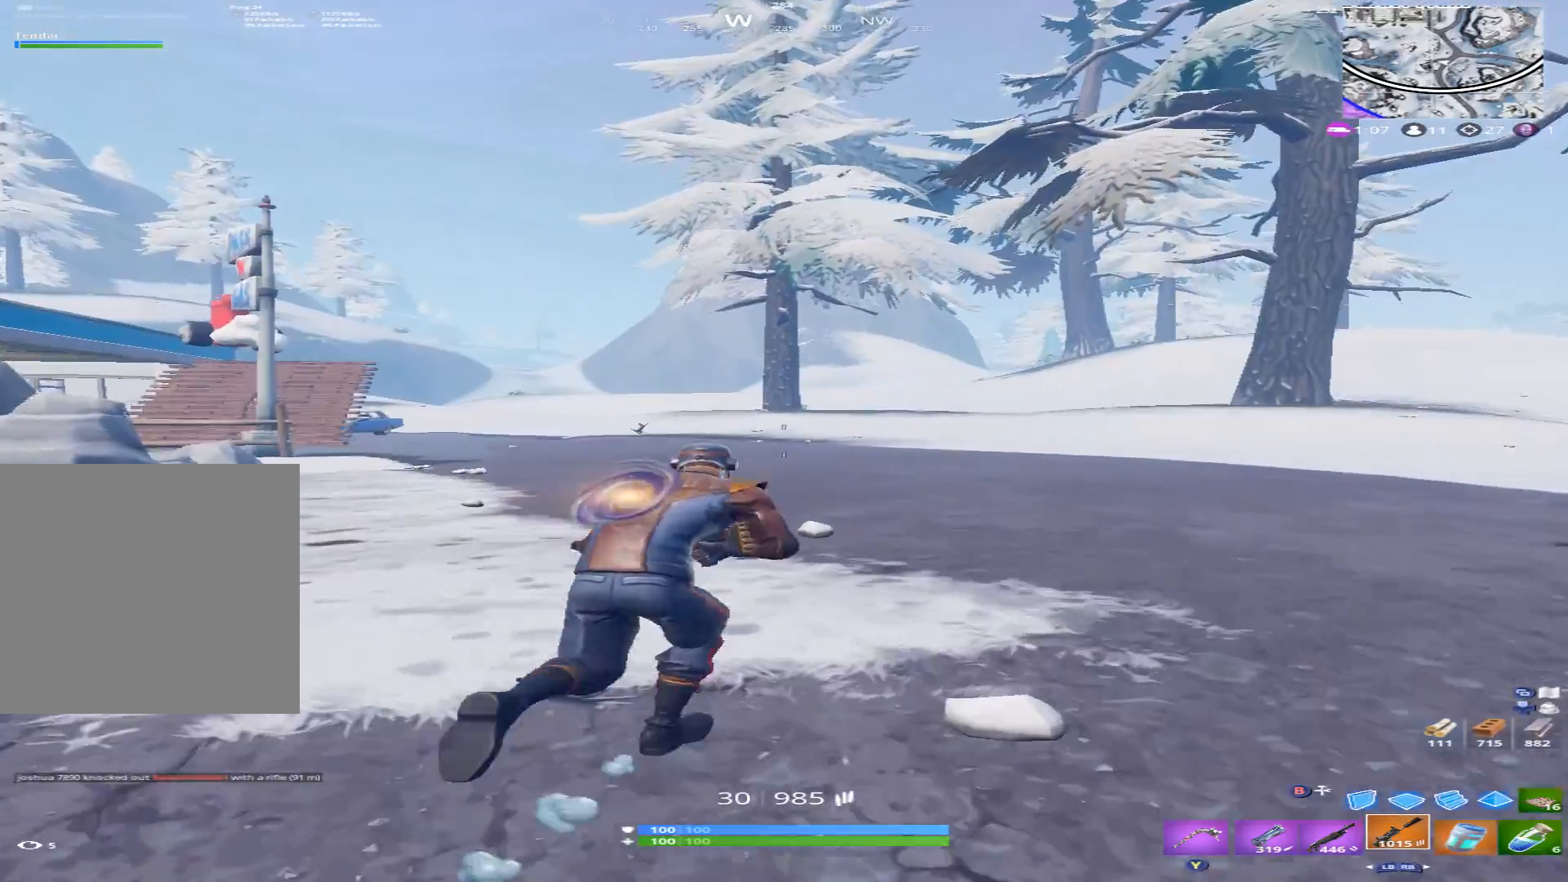
{"buttons": [], "left_stick": "up-right", "right_stick": "right", "events": [[300, "A", "down"], [300, "right_stick", "center"], [400, "A", "up"], [433, "right_stick", "right"]]}
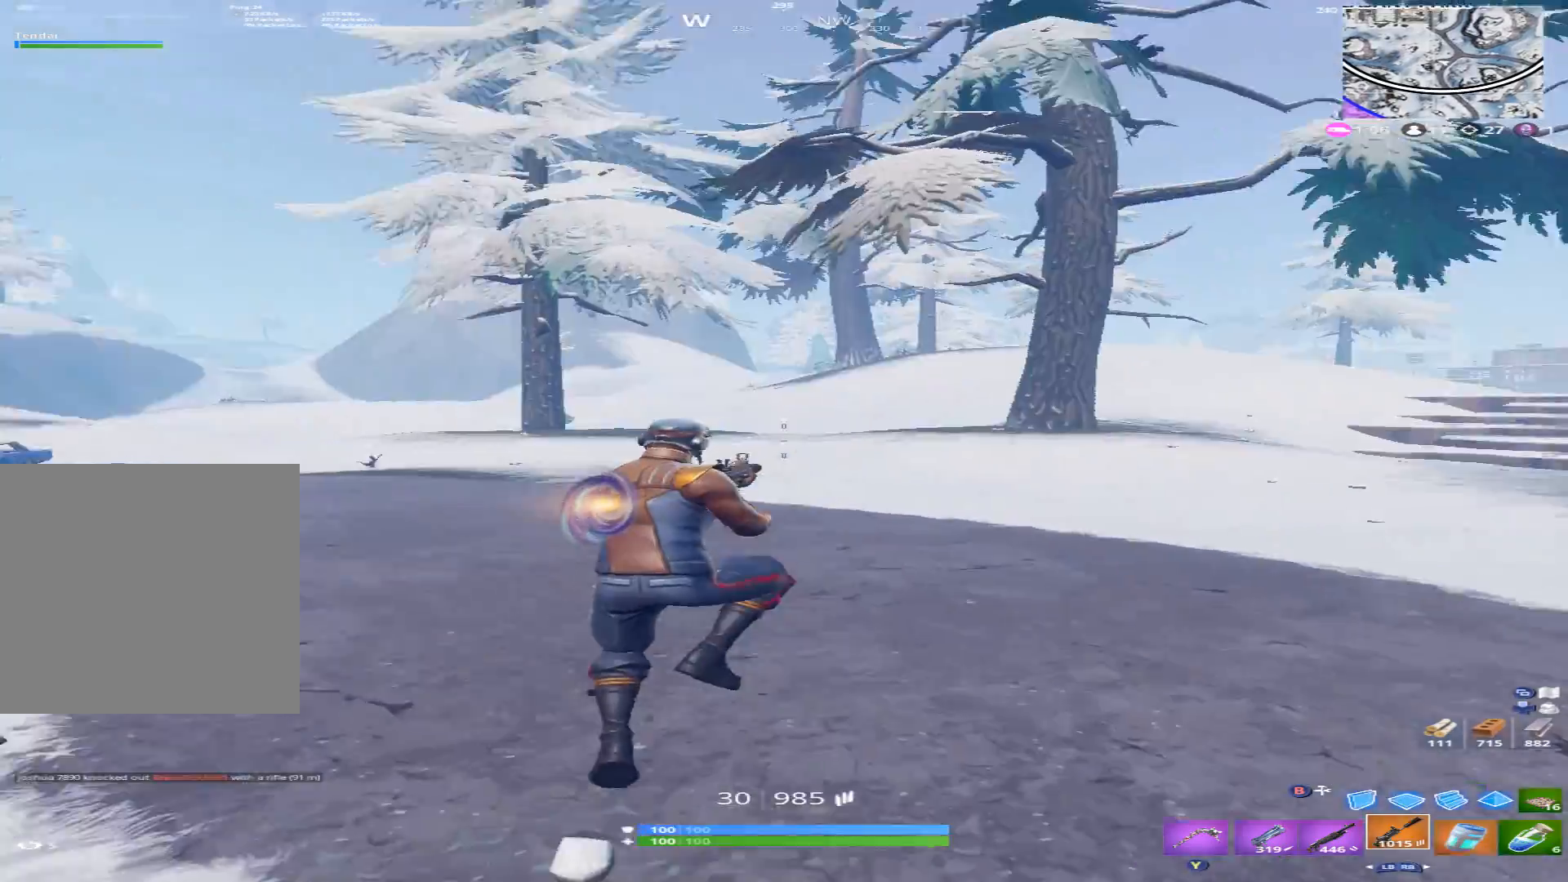
{"buttons": [], "left_stick": "up-left", "right_stick": "center", "events": [[100, "X", "down"], [100, "left_stick", "up-left"], [200, "X", "up"], [267, "right_stick", "down-right"], [367, "right_stick", "center"]]}
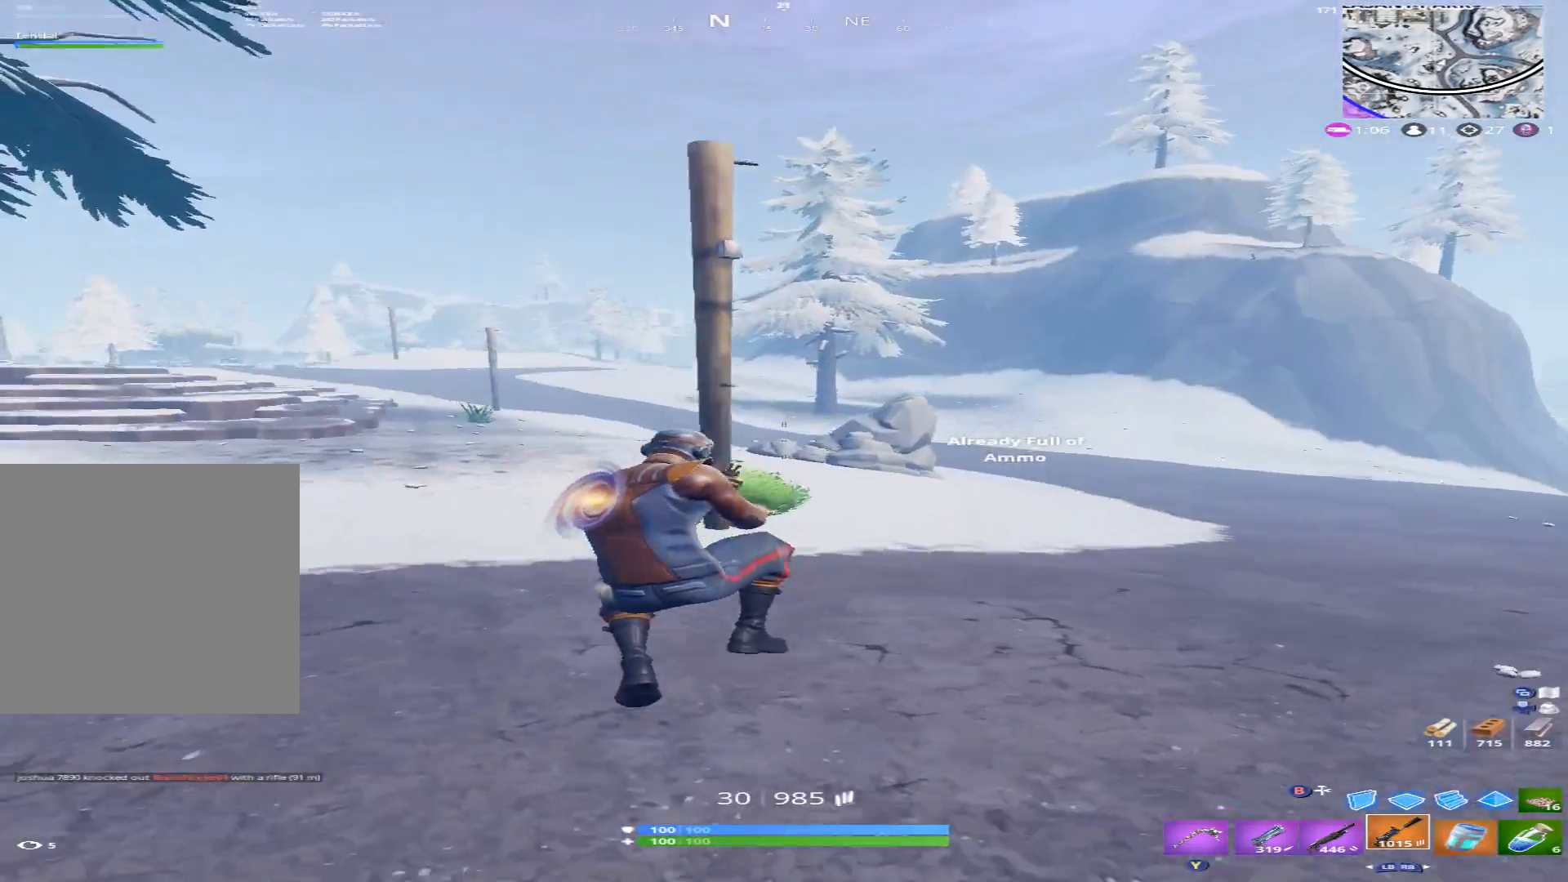
{"buttons": [], "left_stick": "up", "right_stick": "center", "events": [[100, "right_stick", "left"], [300, "left_stick", "up"], [367, "right_stick", "center"]]}
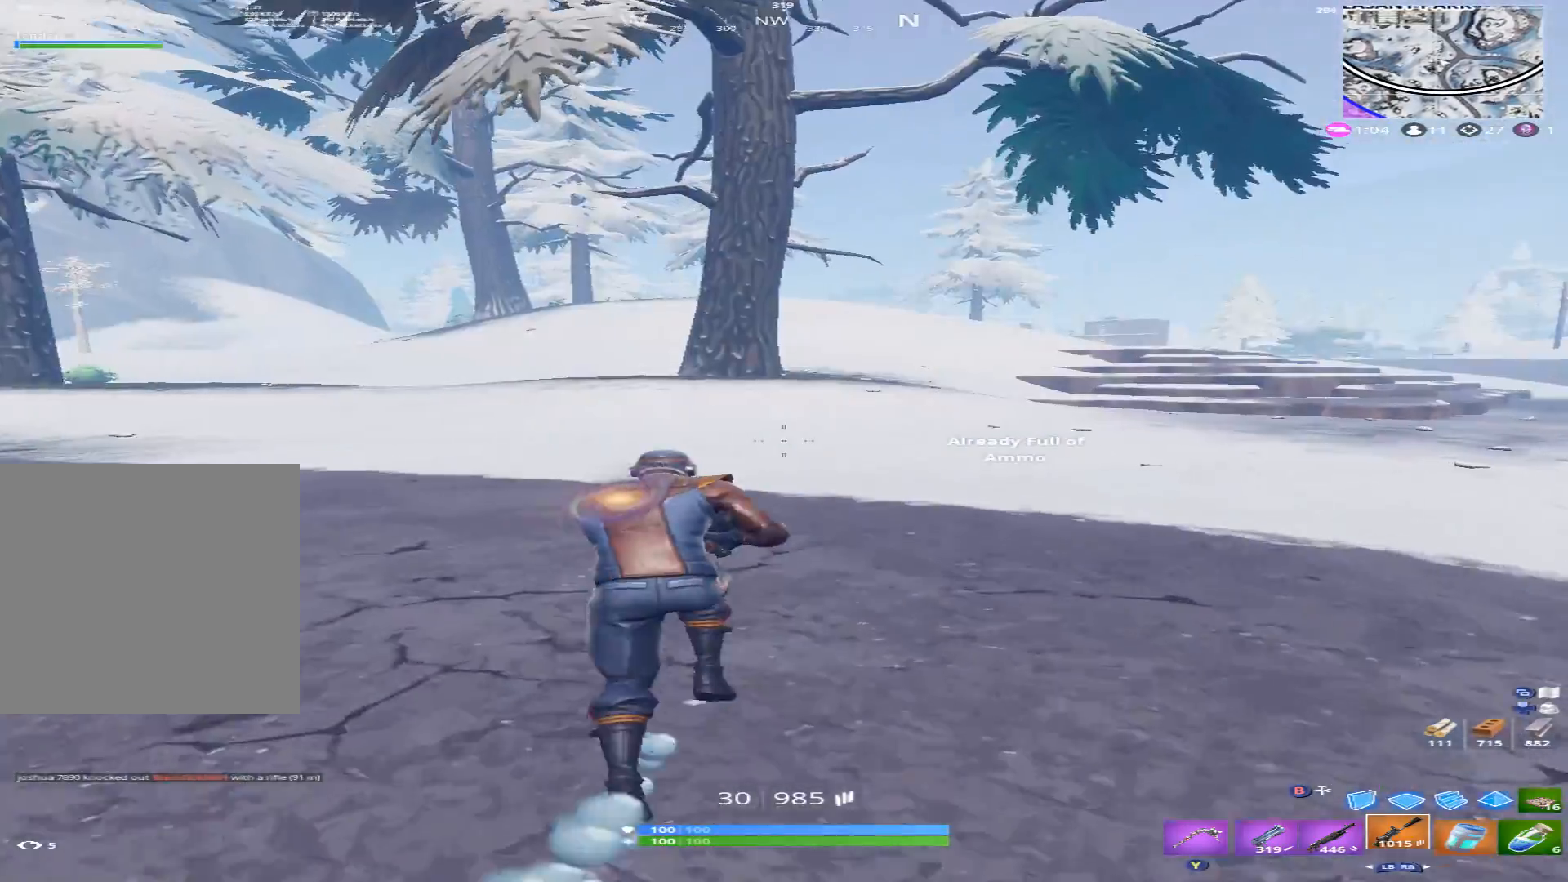
{"buttons": [], "left_stick": "up-right", "right_stick": "center", "events": [[100, "left_stick", "up-right"], [100, "right_stick", "left"], [133, "A", "down"], [267, "A", "up"], [367, "right_stick", "center"]]}
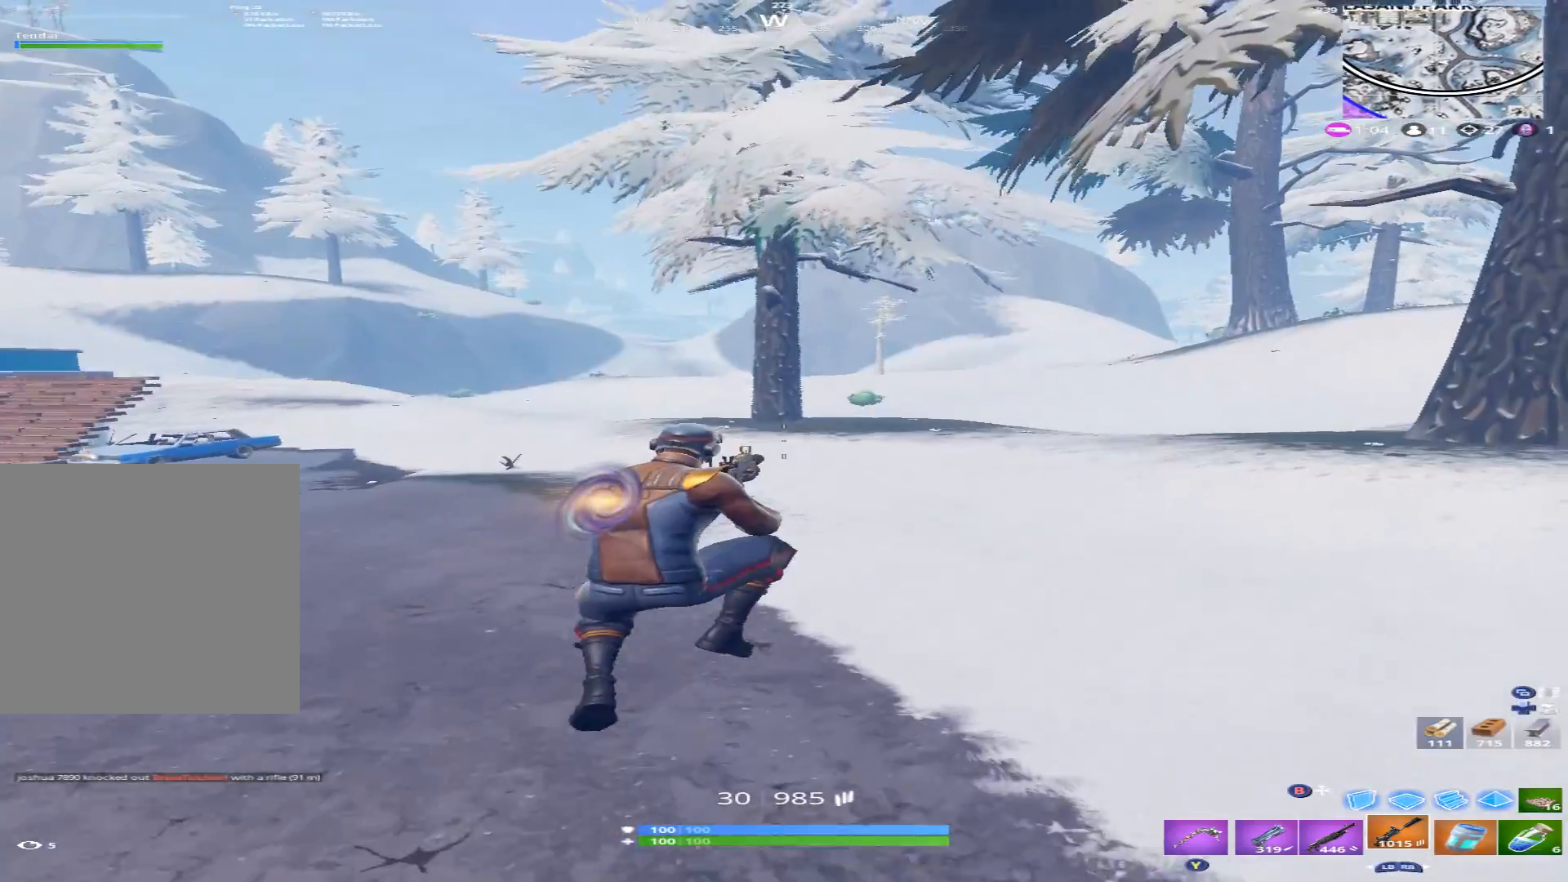
{"buttons": [], "left_stick": "up-right", "right_stick": "center", "events": [[67, "right_stick", "left"], [200, "right_stick", "up-left"], [333, "right_stick", "up"], [467, "right_stick", "center"]]}
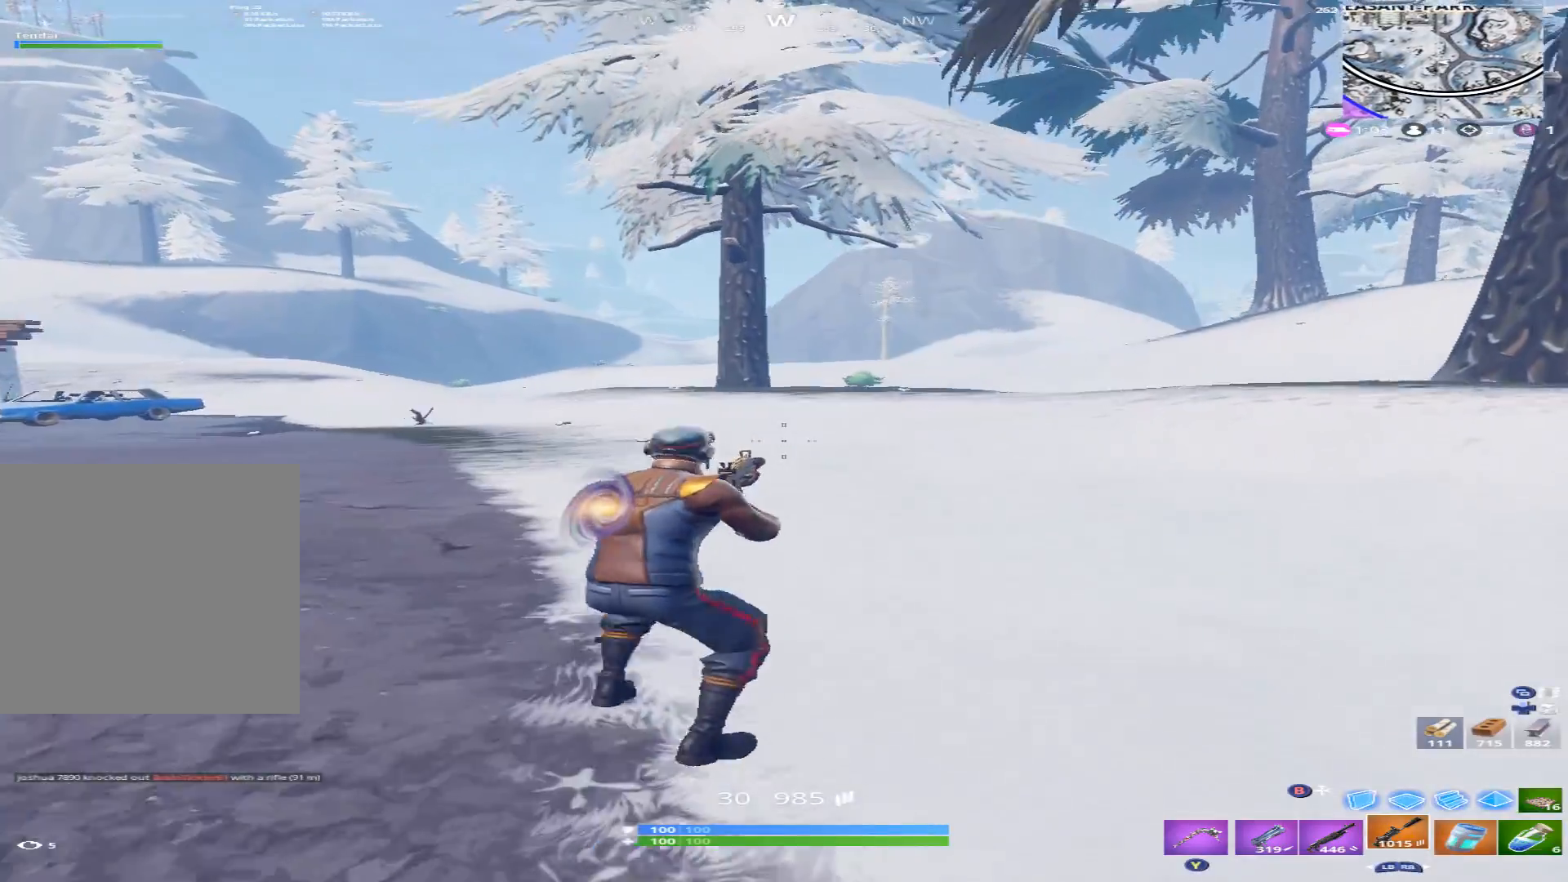
{"buttons": ["A"], "left_stick": "up-right", "right_stick": "center", "events": [[100, "right_stick", "right"], [333, "right_stick", "down-right"], [433, "A", "down"], [433, "right_stick", "center"]]}
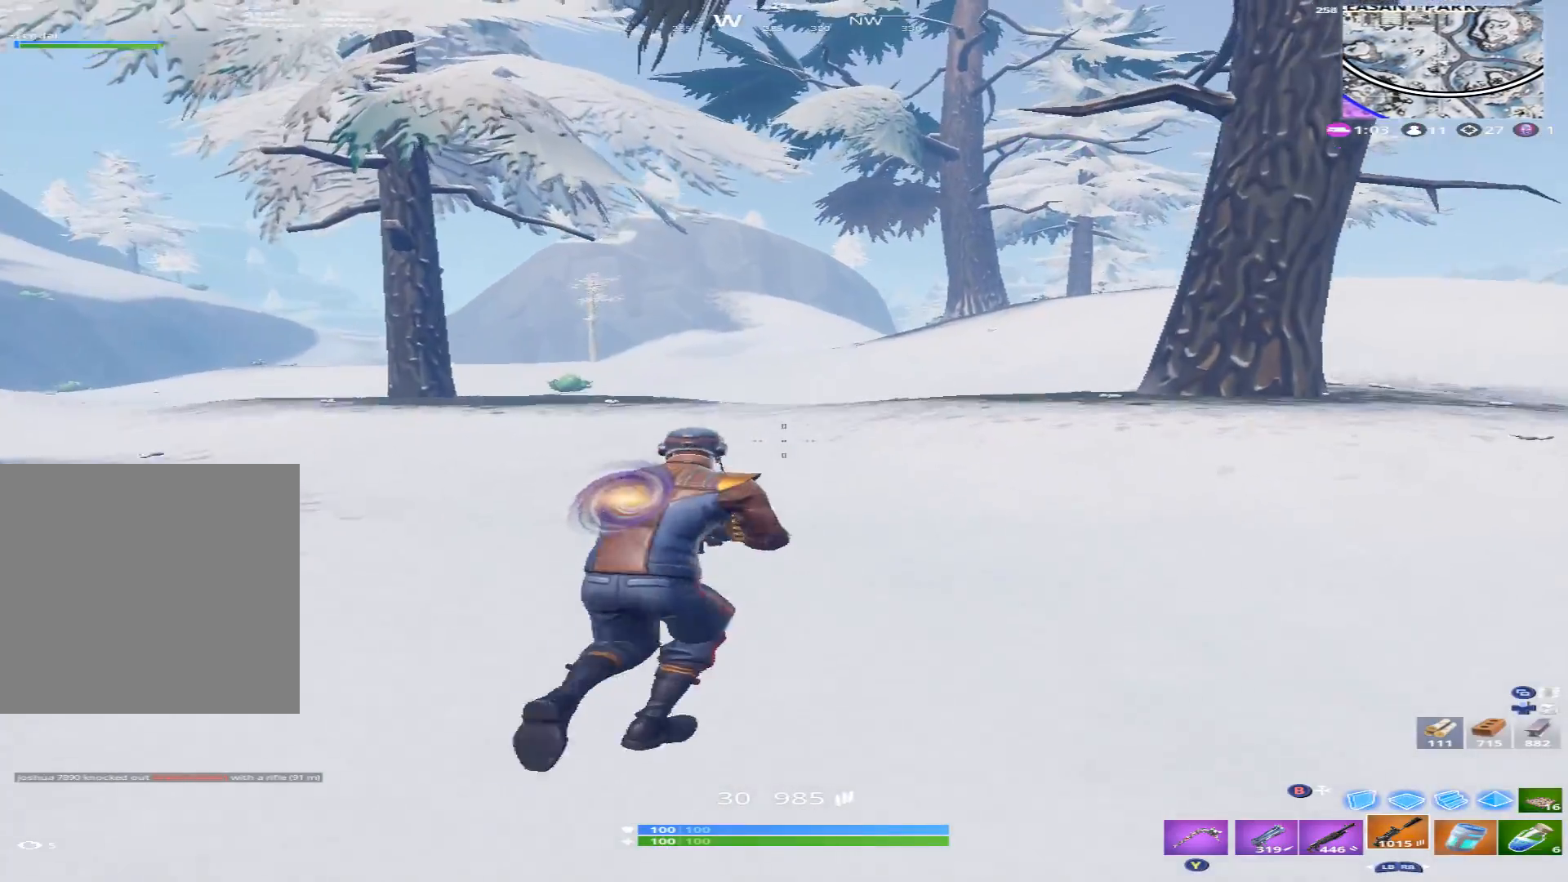
{"buttons": [], "left_stick": "up-right", "right_stick": "up", "events": [[67, "A", "up"], [100, "right_stick", "down-left"], [200, "right_stick", "left"], [300, "right_stick", "up-left"], [467, "right_stick", "up"]]}
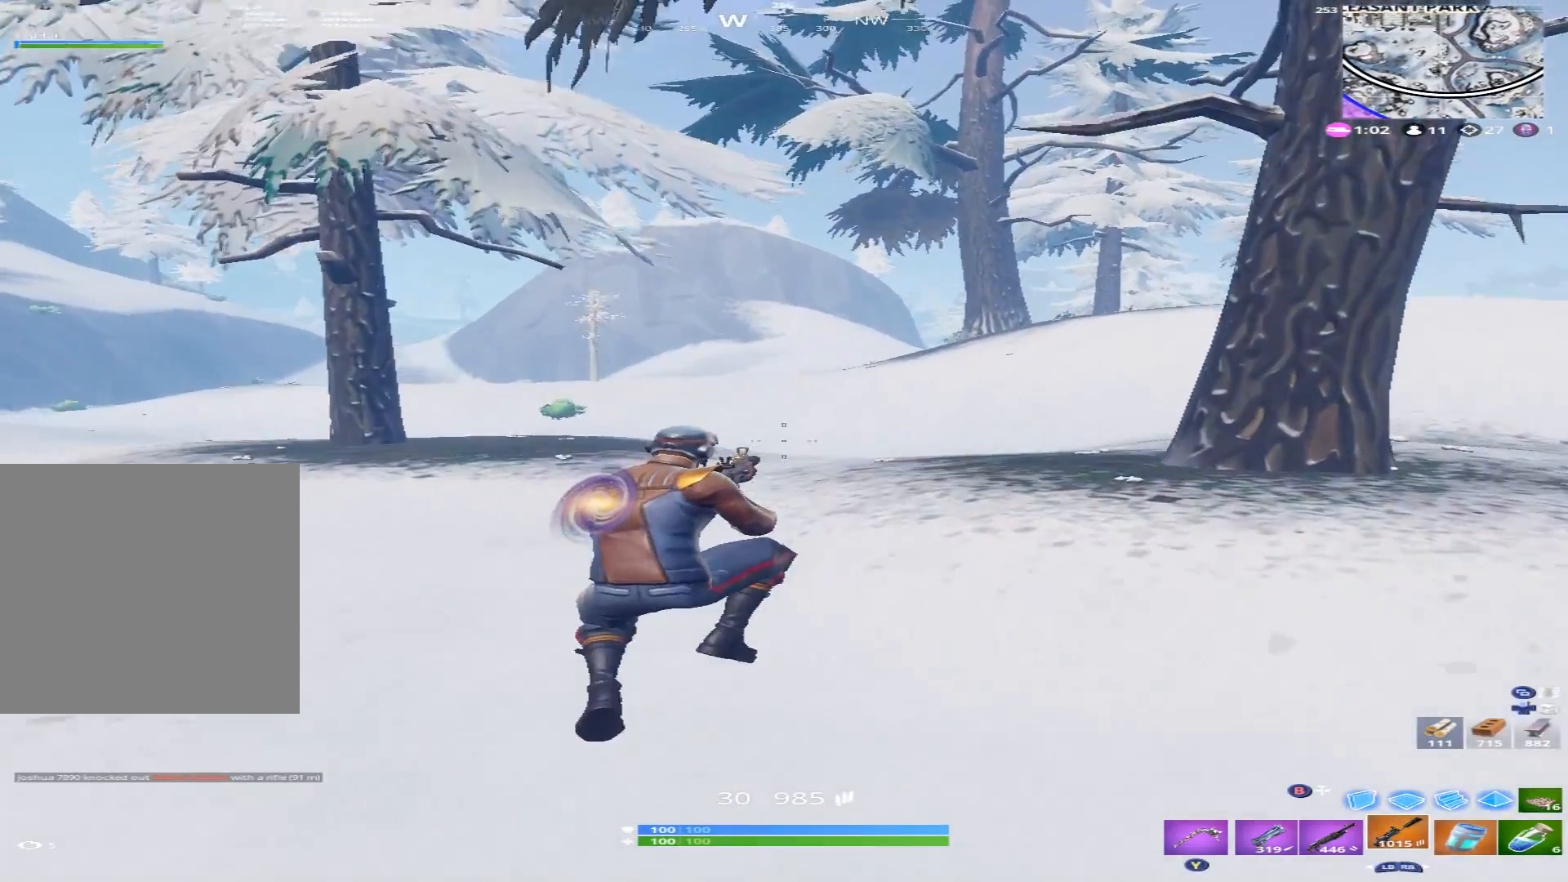
{"buttons": [], "left_stick": "up-right", "right_stick": "center", "events": [[400, "right_stick", "center"]]}
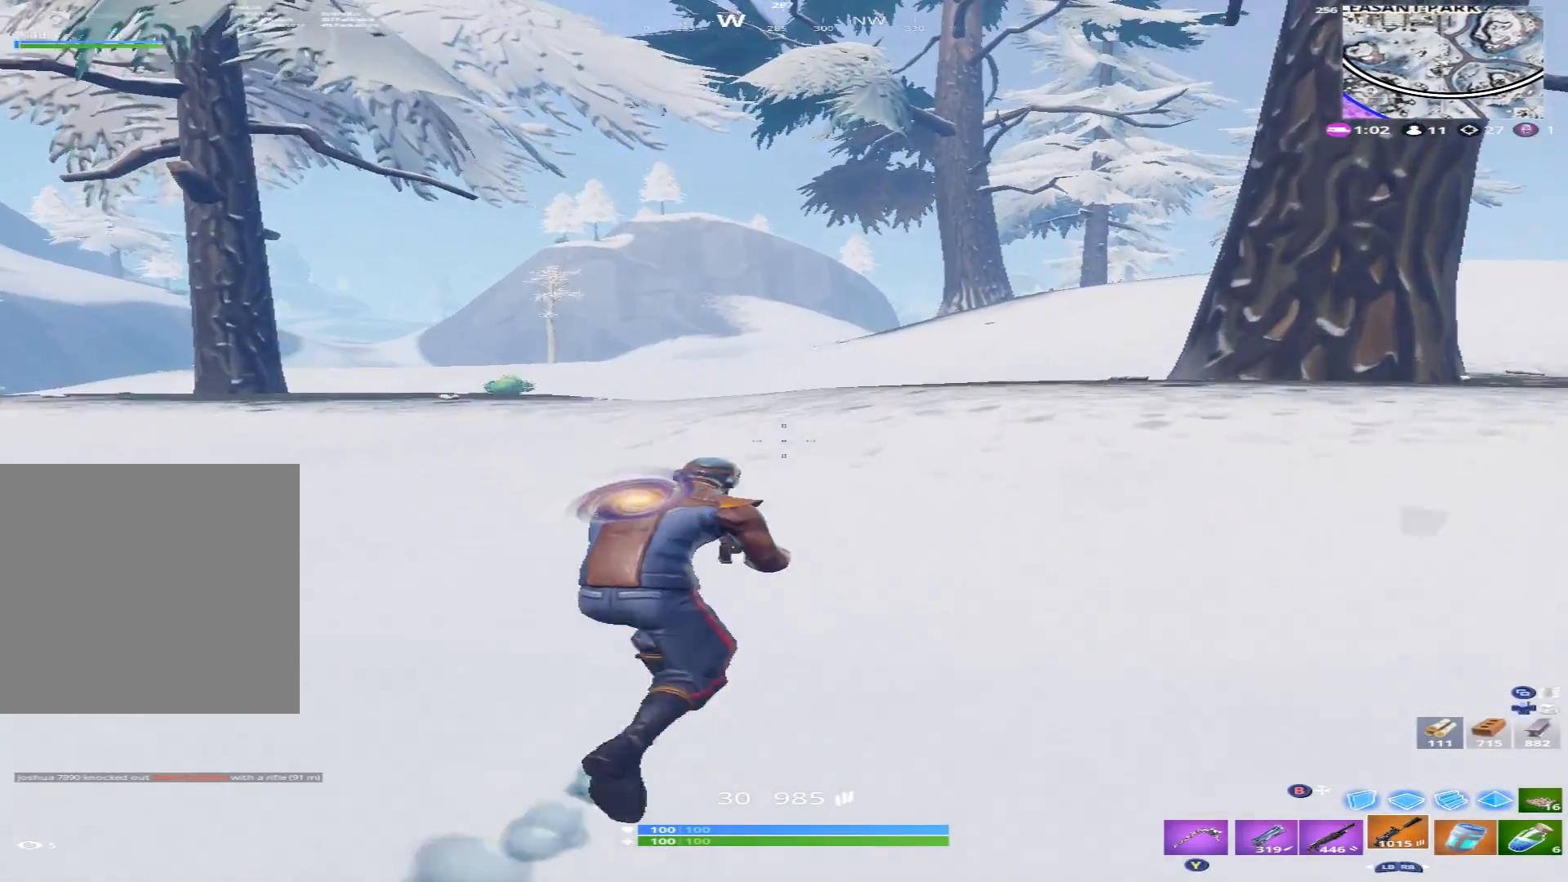
{"buttons": [], "left_stick": "up-right", "right_stick": "up-left", "events": [[100, "right_stick", "left"], [300, "A", "down"], [367, "right_stick", "up-left"], [400, "A", "up"]]}
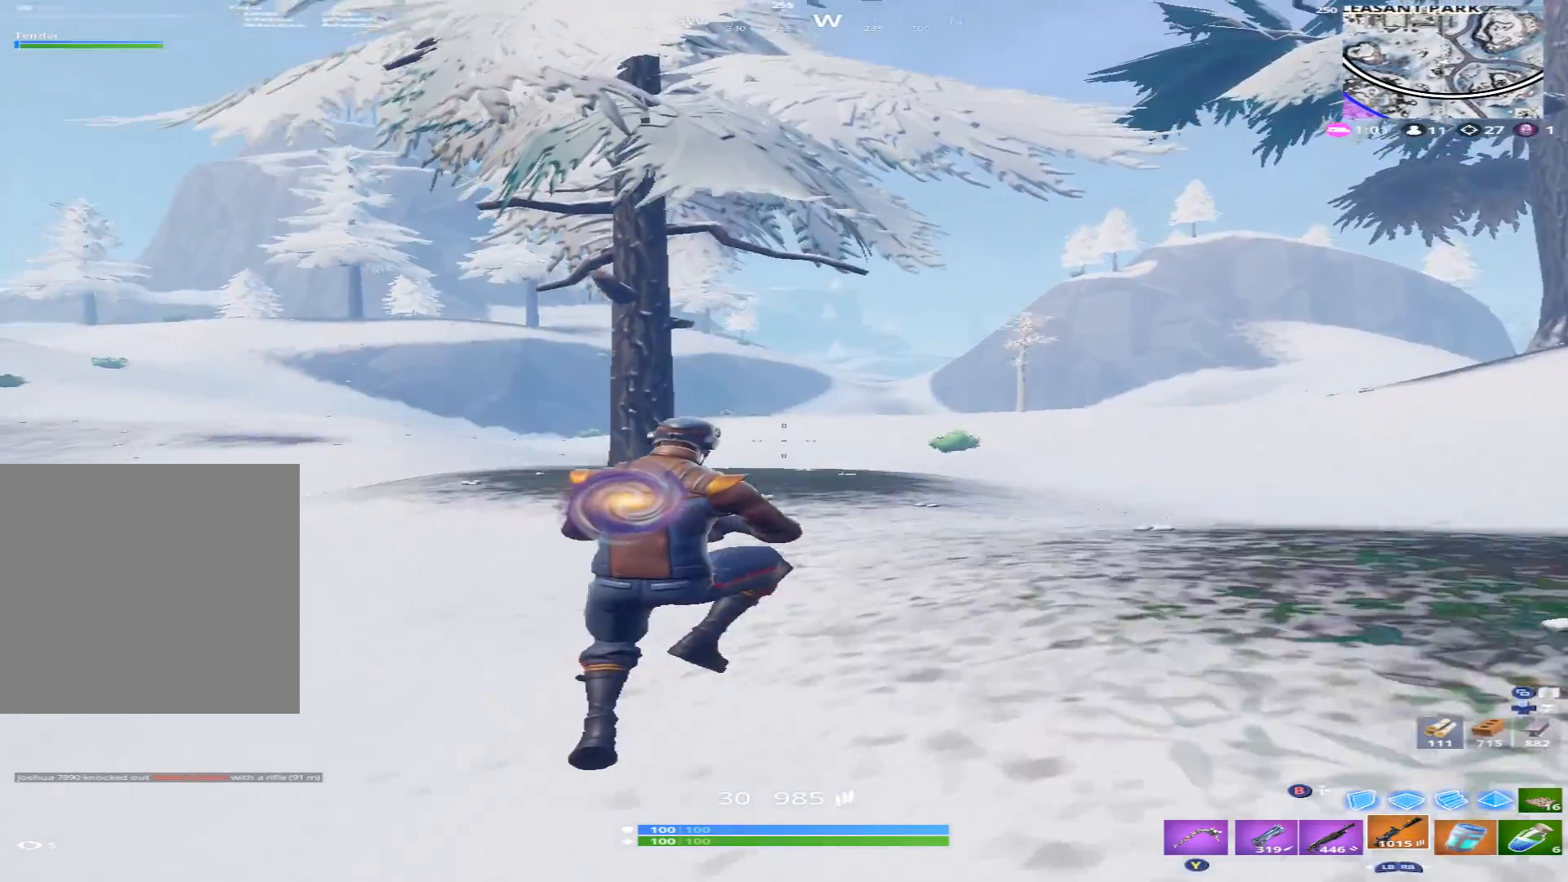
{"buttons": [], "left_stick": "up-right", "right_stick": "right", "events": [[33, "right_stick", "up"], [367, "right_stick", "center"], [433, "right_stick", "right"]]}
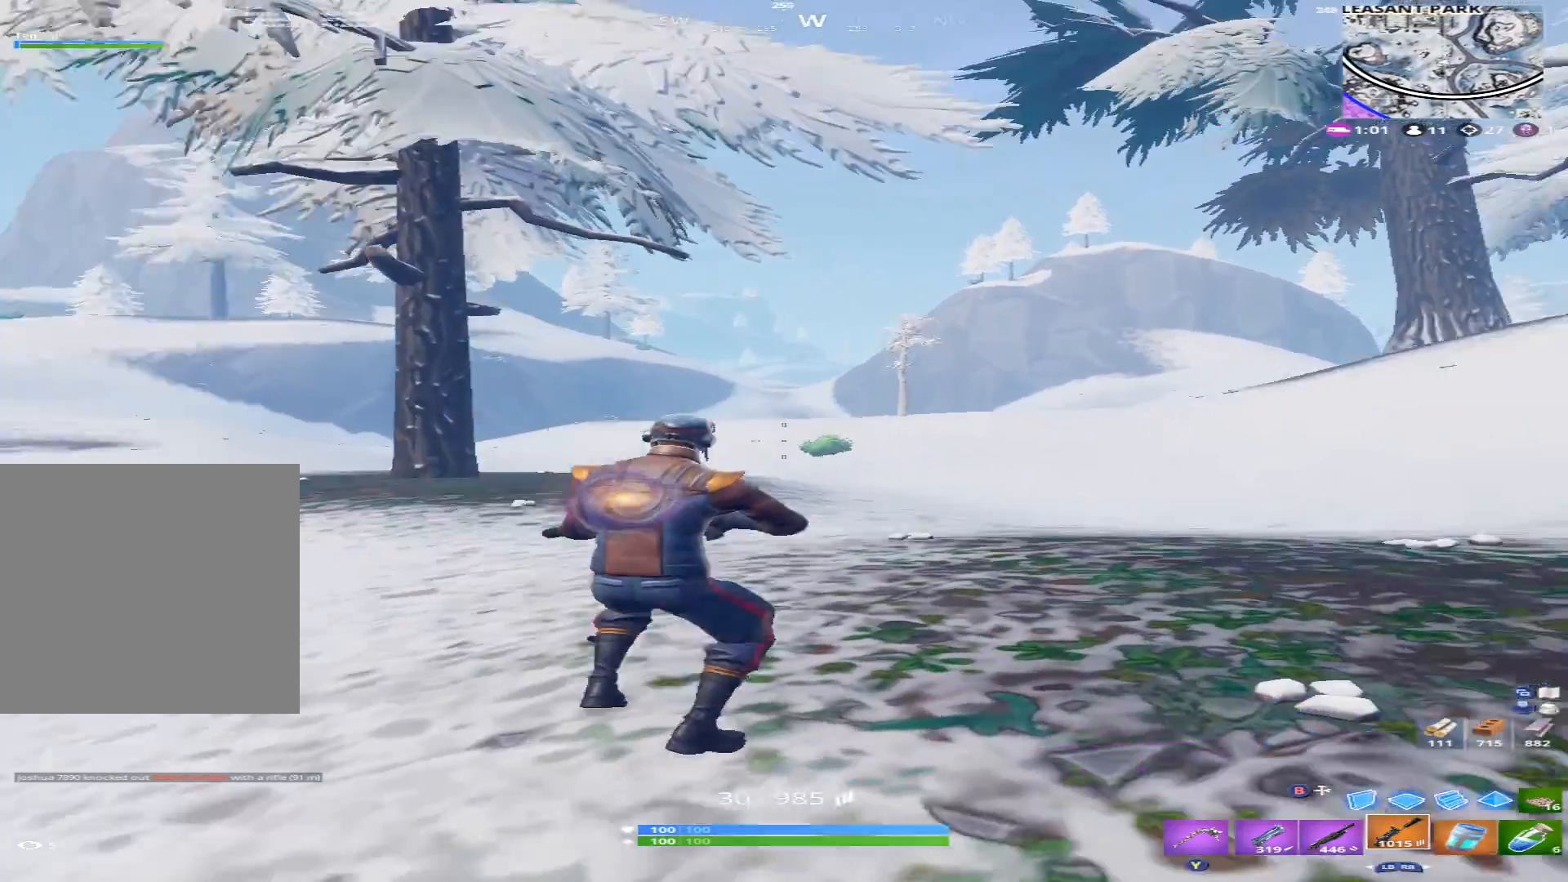
{"buttons": [], "left_stick": "up-left", "right_stick": "right", "events": [[233, "left_stick", "up-left"], [467, "A", "down"], [500, "A", "up"]]}
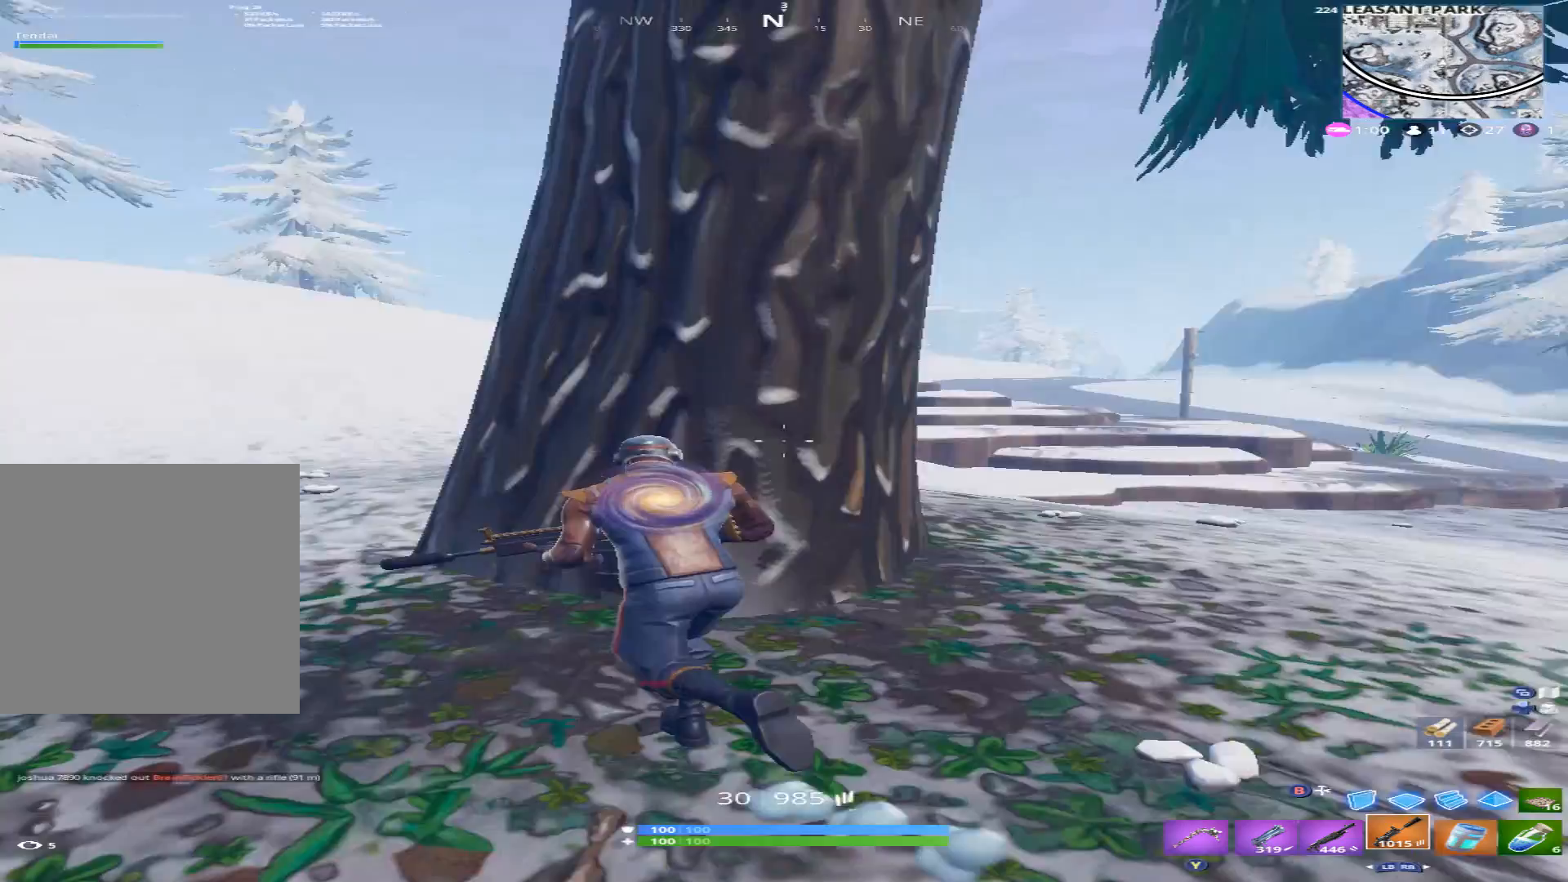
{"buttons": [], "left_stick": "up-left", "right_stick": "left", "events": [[100, "left_stick", "left"], [167, "right_stick", "center"], [367, "right_stick", "left"], [433, "left_stick", "up-left"]]}
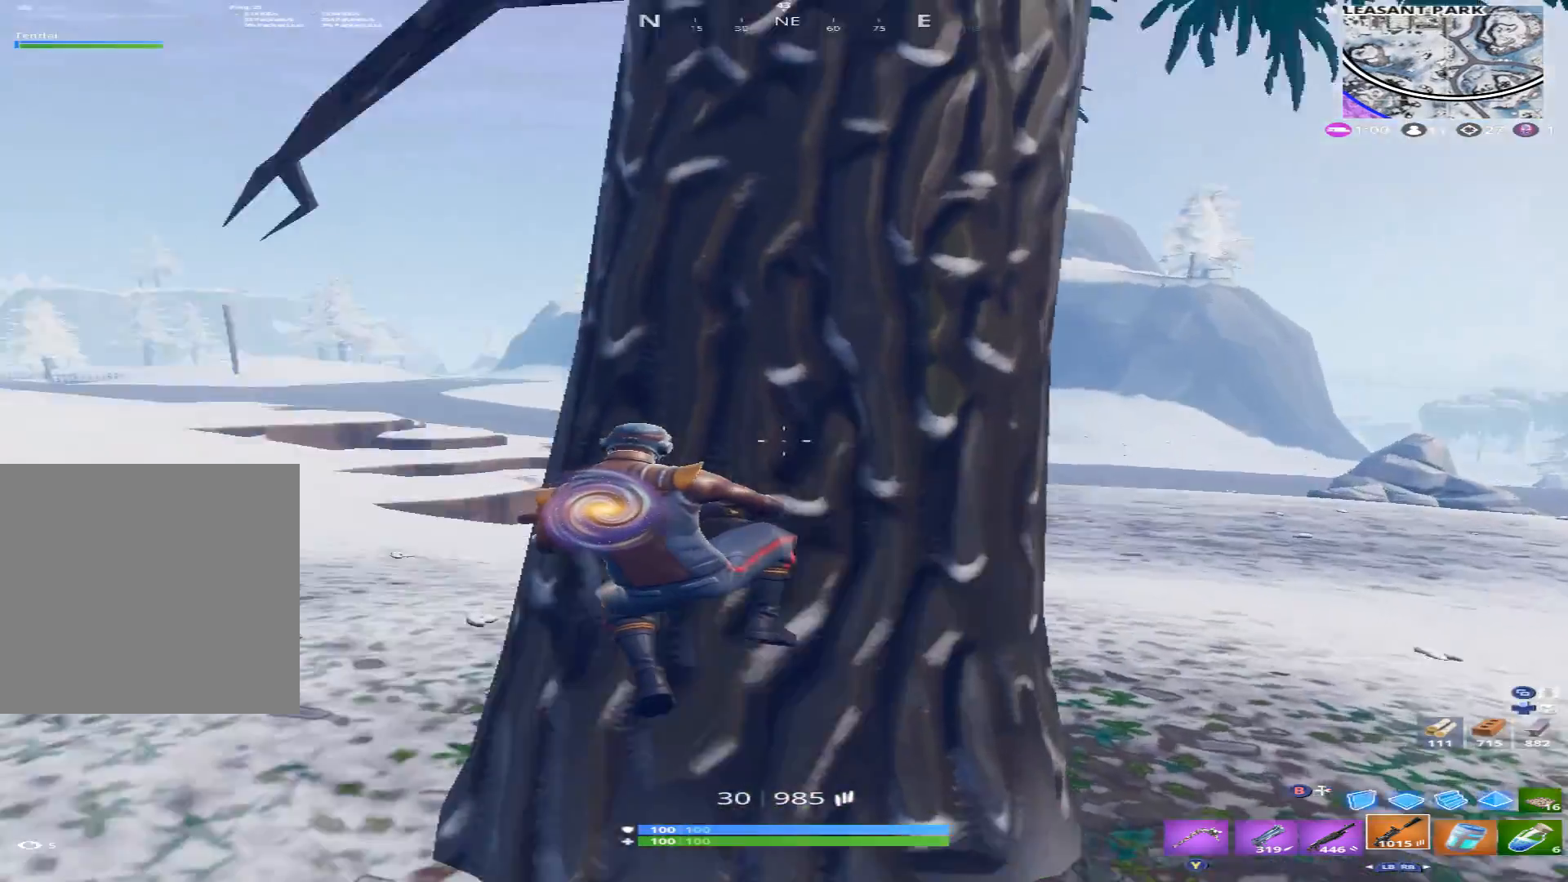
{"buttons": [], "left_stick": "up-right", "right_stick": "left", "events": [[133, "left_stick", "up"], [233, "right_stick", "center"], [367, "left_stick", "up-right"], [467, "right_stick", "left"]]}
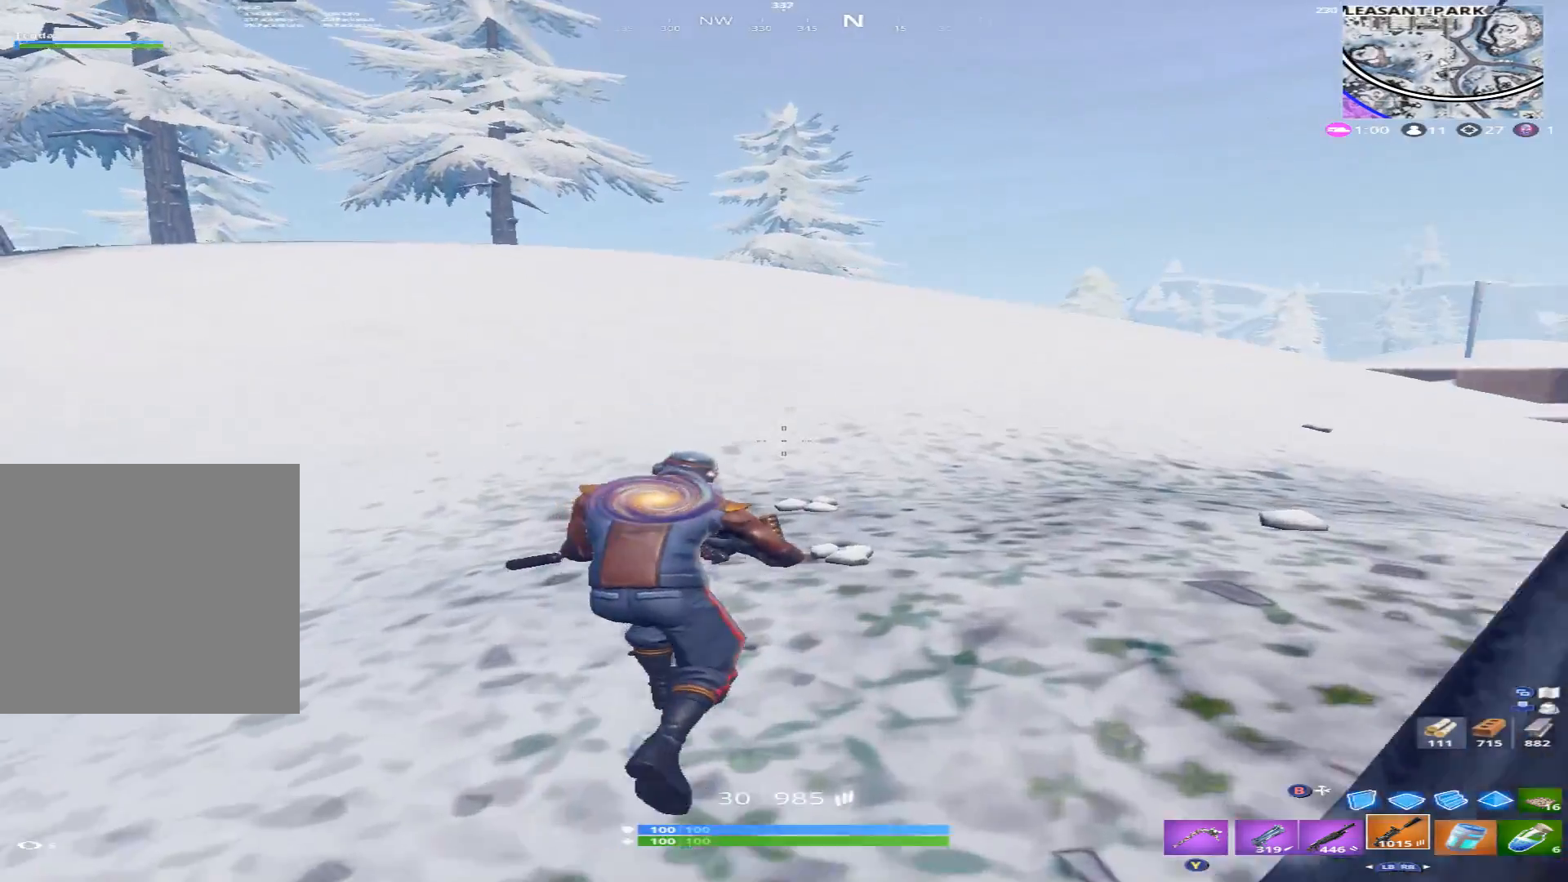
{"buttons": [], "left_stick": "up-right", "right_stick": "left", "events": [[333, "A", "down"], [467, "A", "up"]]}
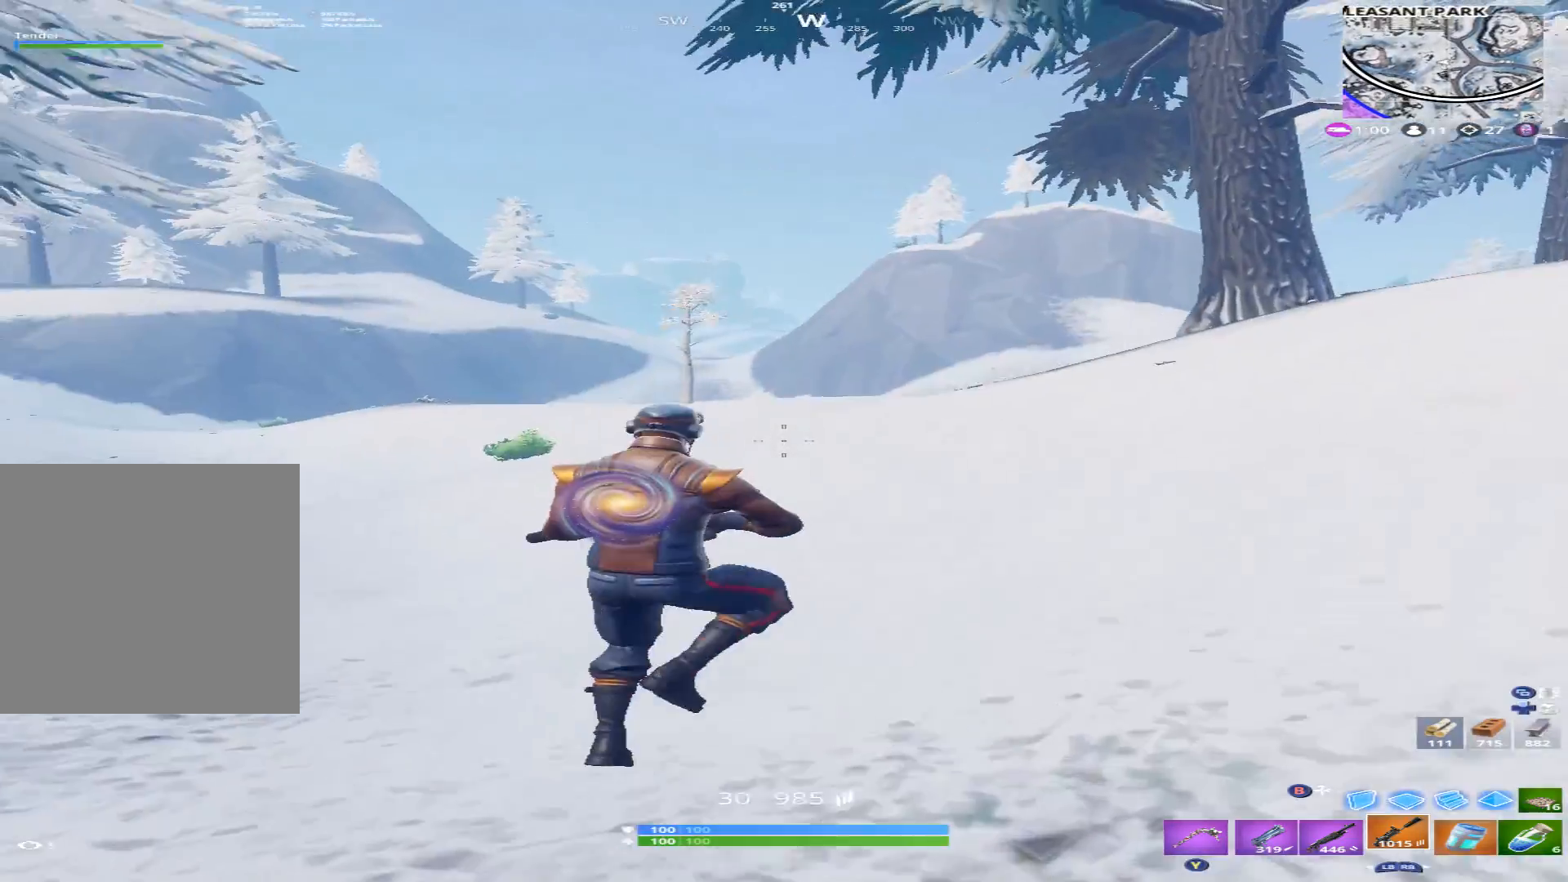
{"buttons": [], "left_stick": "up-right", "right_stick": "right", "events": [[200, "right_stick", "up-left"], [333, "right_stick", "up"], [467, "right_stick", "right"]]}
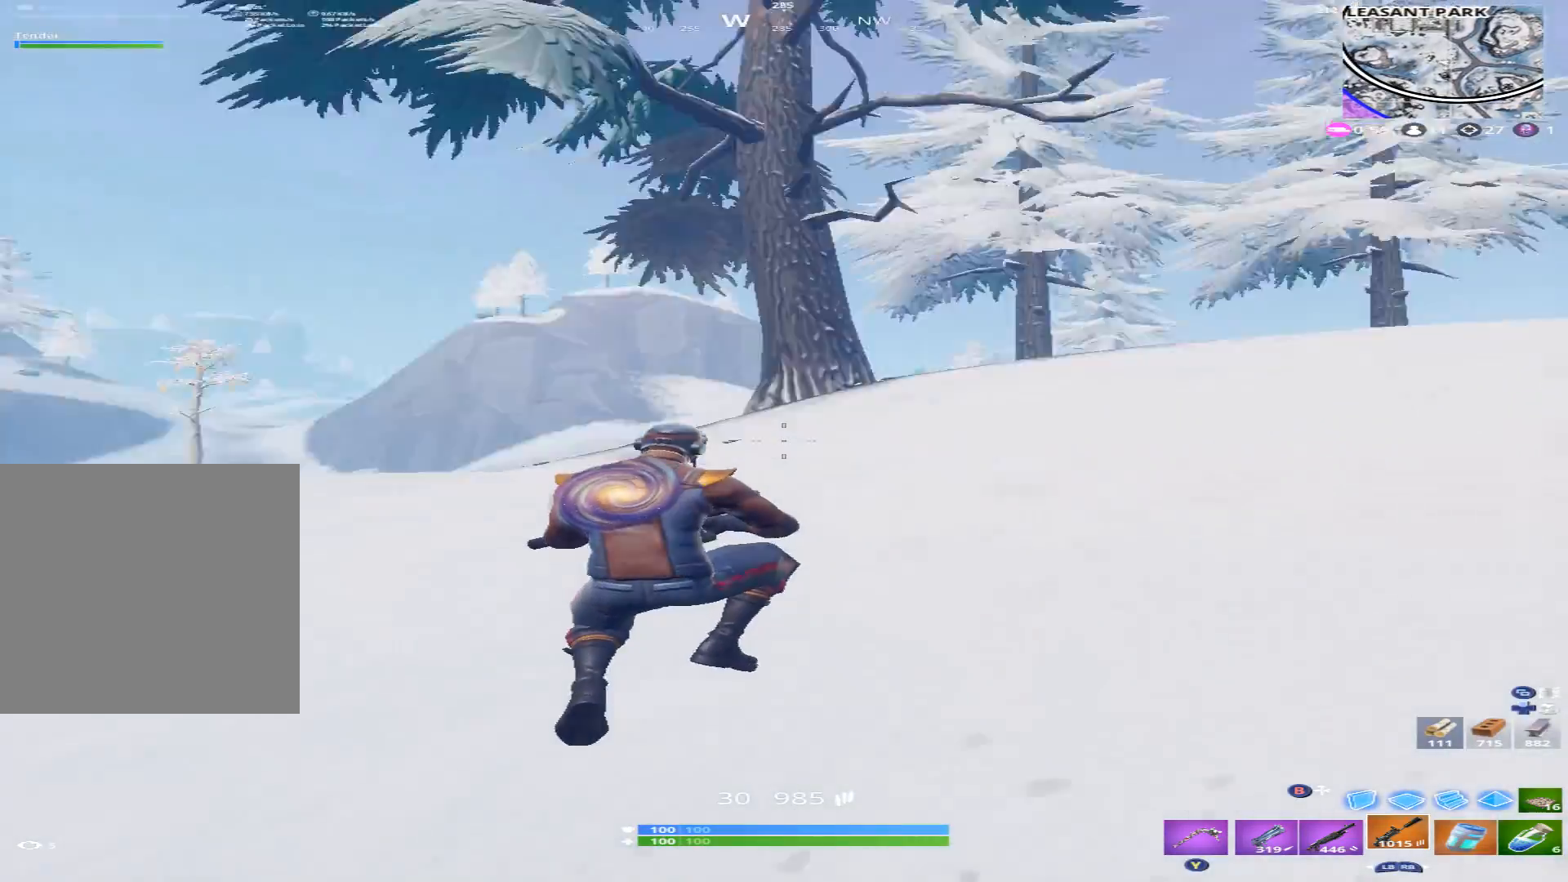
{"buttons": ["A"], "left_stick": "left", "right_stick": "right", "events": [[100, "left_stick", "up"], [200, "right_stick", "center"], [267, "left_stick", "up-left"], [267, "right_stick", "right"], [500, "A", "down"], [500, "left_stick", "left"]]}
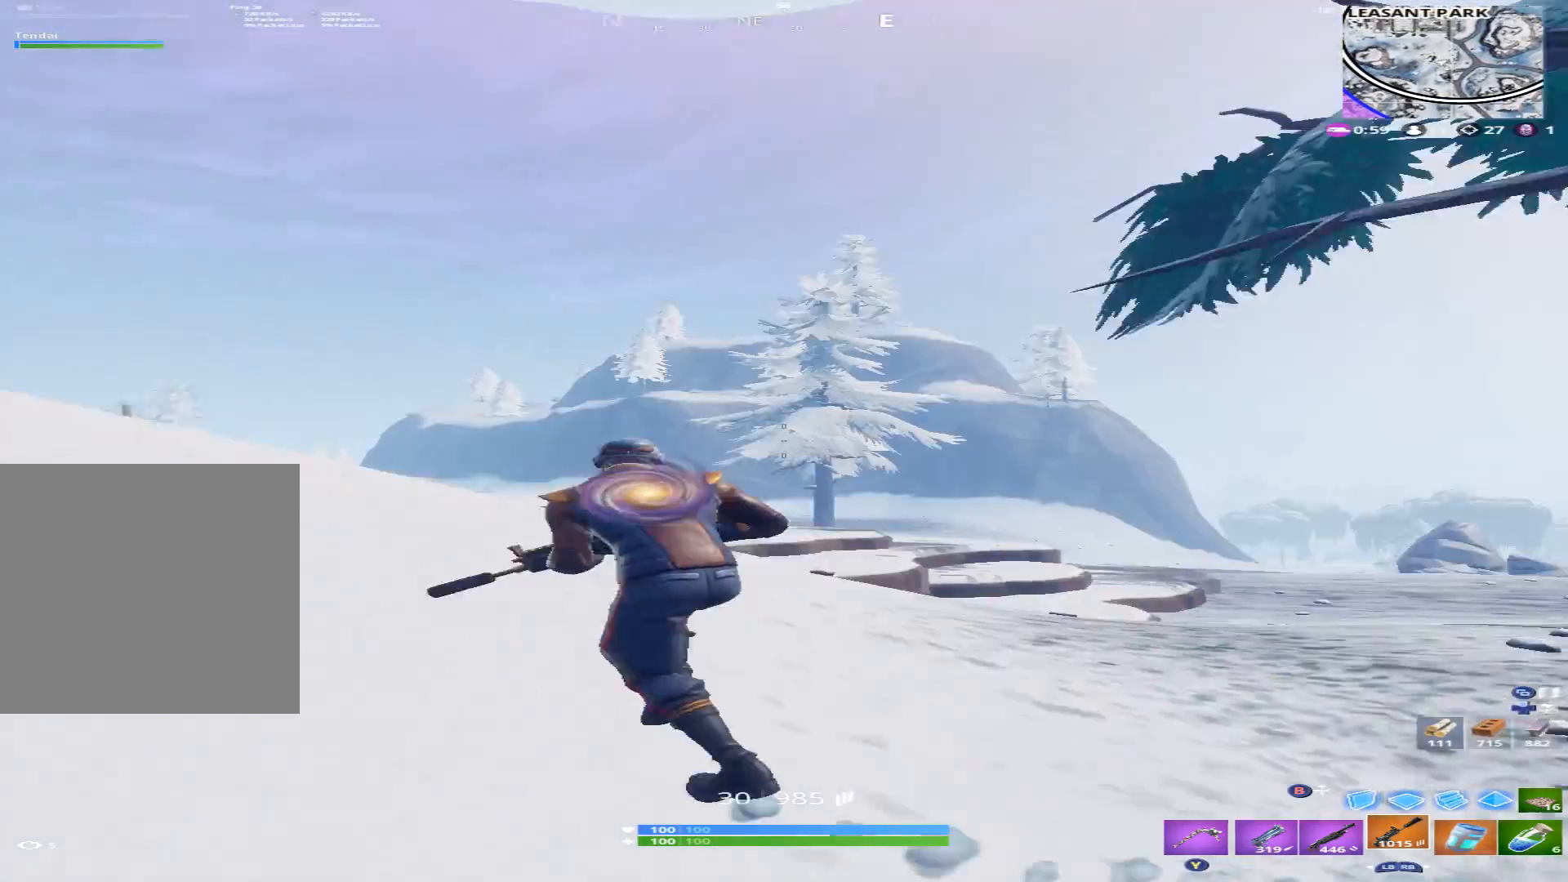
{"buttons": [], "left_stick": "up", "right_stick": "left", "events": [[133, "A", "up"], [133, "right_stick", "center"], [200, "left_stick", "center"], [233, "right_stick", "left"], [367, "left_stick", "up"]]}
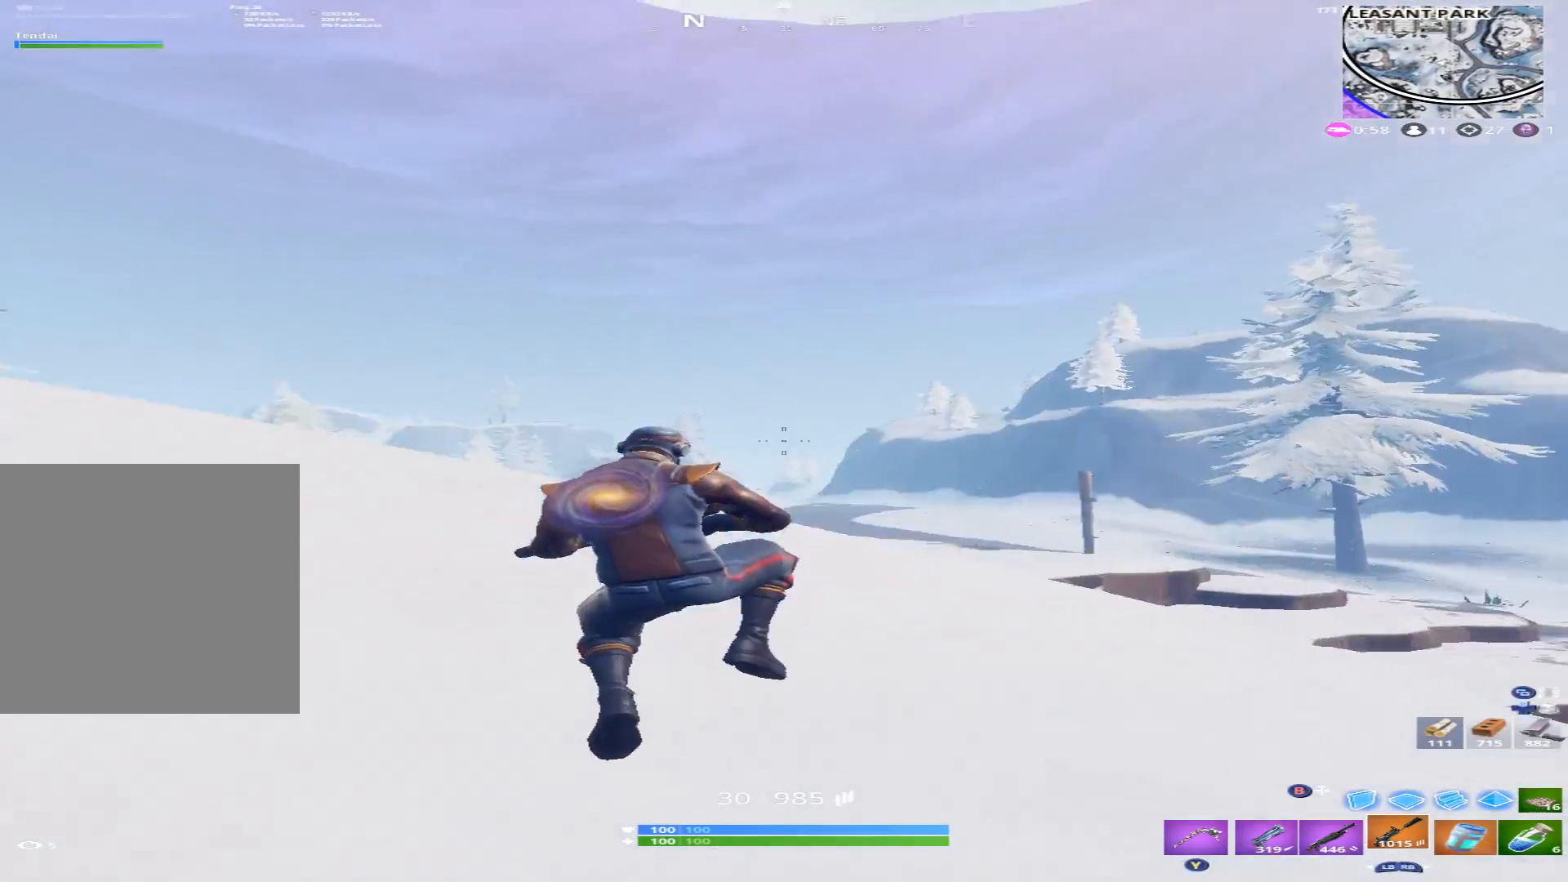
{"buttons": [], "left_stick": "up-left", "right_stick": "down-left", "events": [[100, "right_stick", "center"], [233, "right_stick", "down-left"], [467, "left_stick", "up-left"]]}
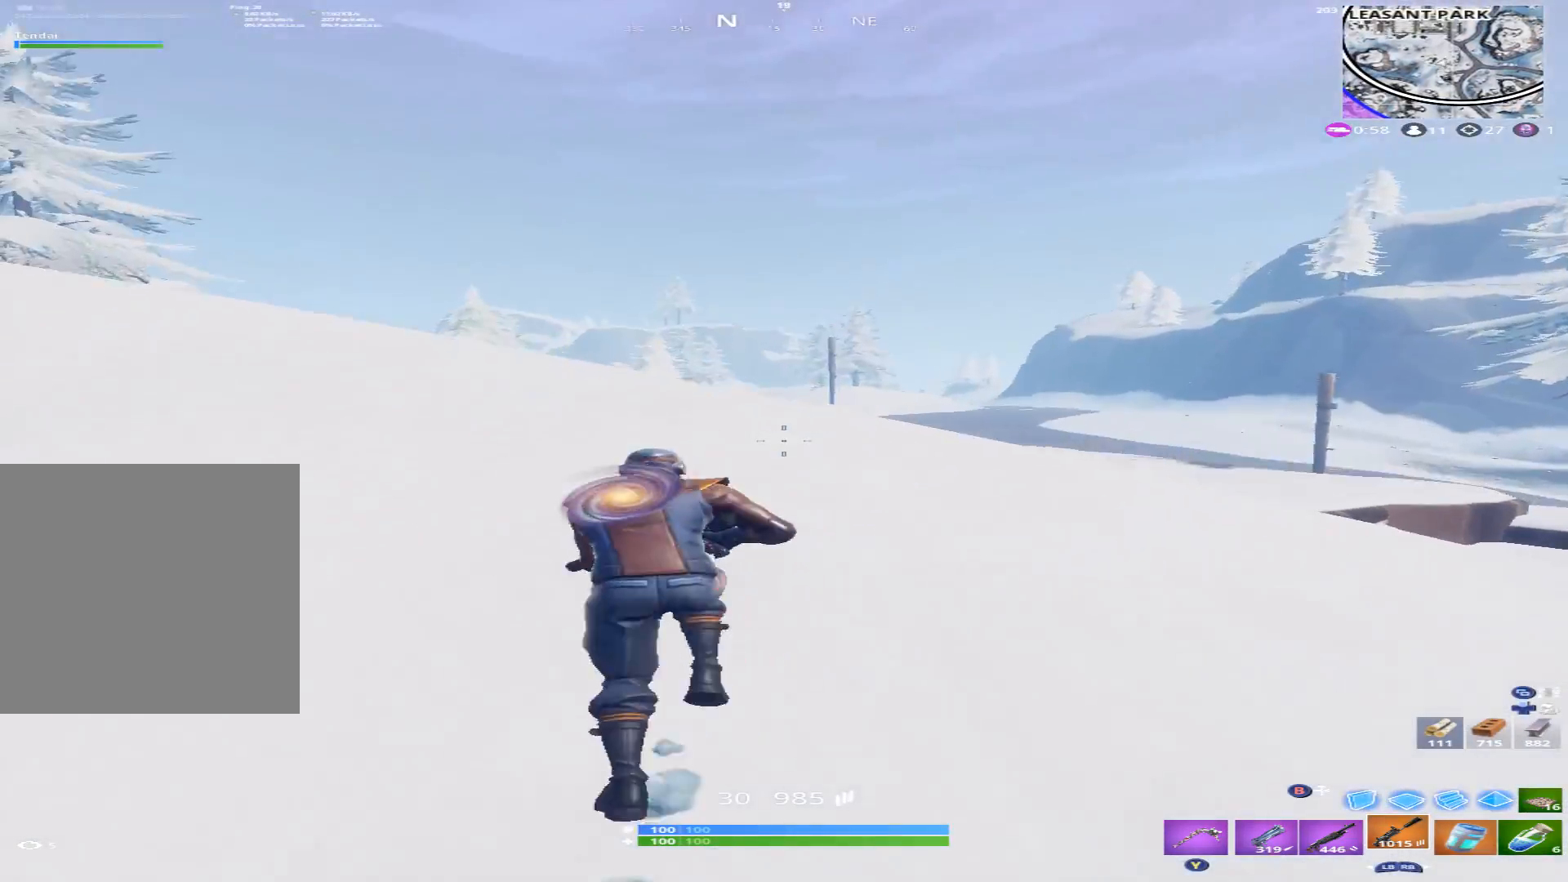
{"buttons": [], "left_stick": "center", "right_stick": "up-right", "events": [[200, "right_stick", "center"], [300, "A", "down"], [300, "right_stick", "up"], [367, "right_stick", "up-right"], [433, "A", "up"], [500, "left_stick", "center"]]}
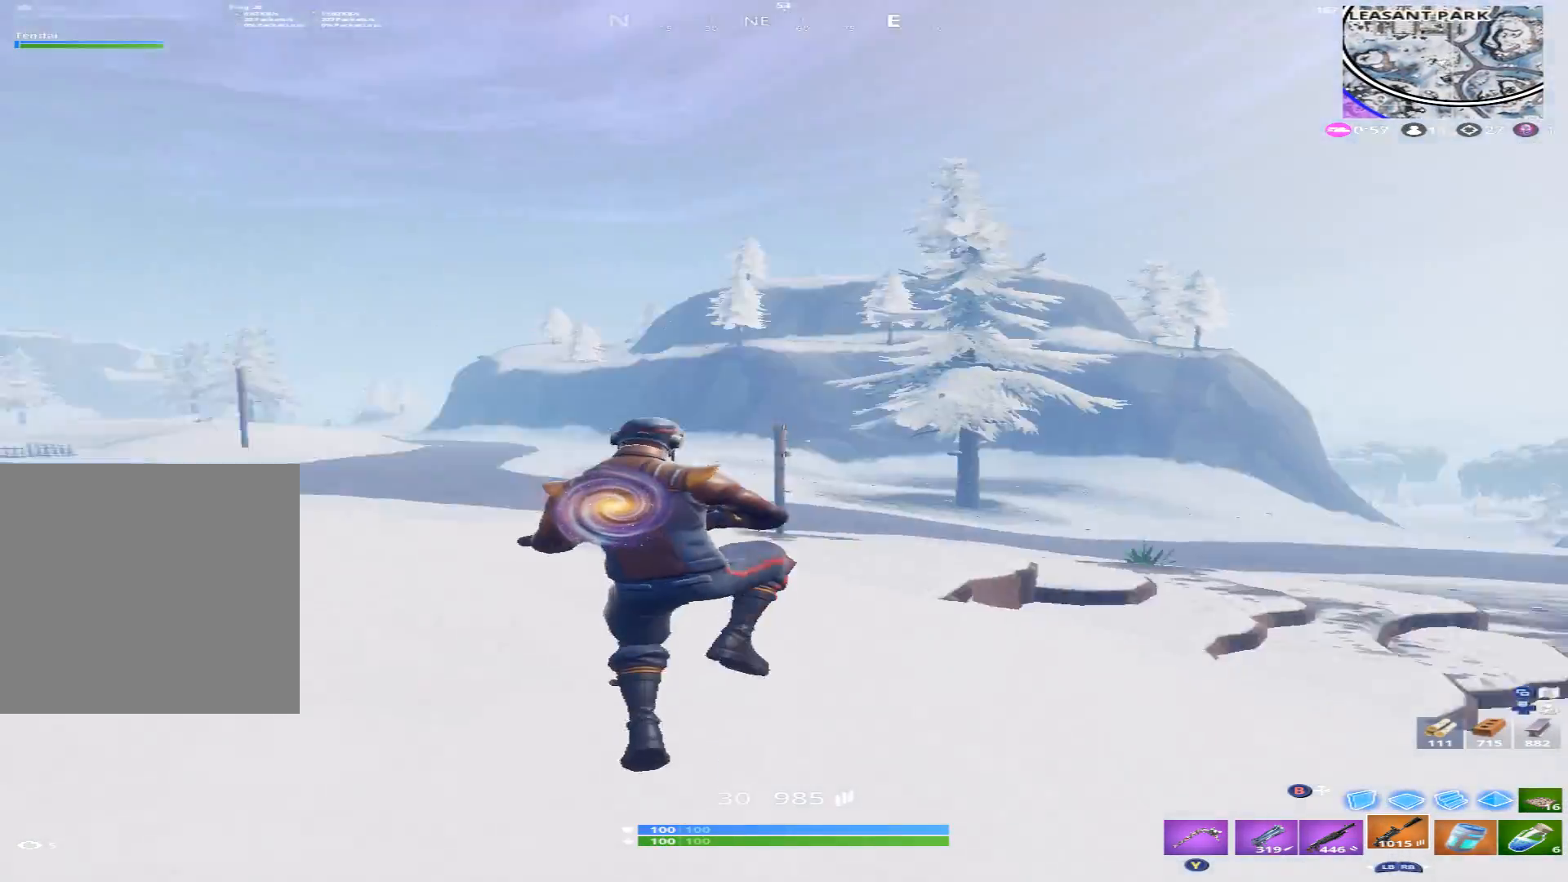
{"buttons": [], "left_stick": "left", "right_stick": "left", "events": [[200, "right_stick", "up"], [233, "left_stick", "left"], [300, "right_stick", "center"], [433, "right_stick", "left"]]}
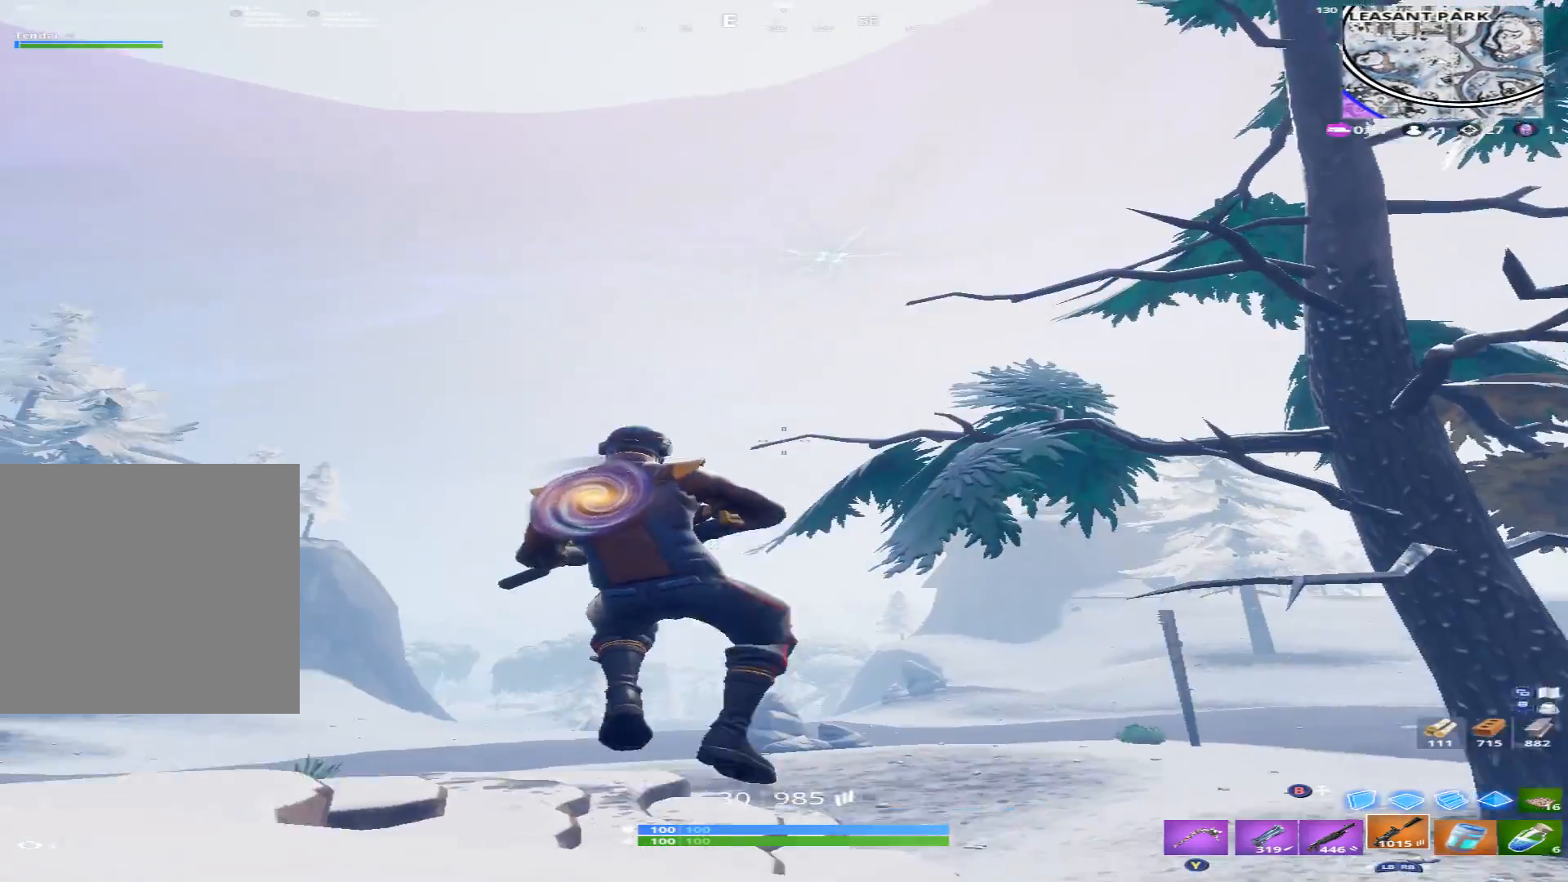
{"buttons": [], "left_stick": "left", "right_stick": "center", "events": [[133, "right_stick", "up"], [367, "A", "down"], [367, "right_stick", "center"], [467, "A", "up"]]}
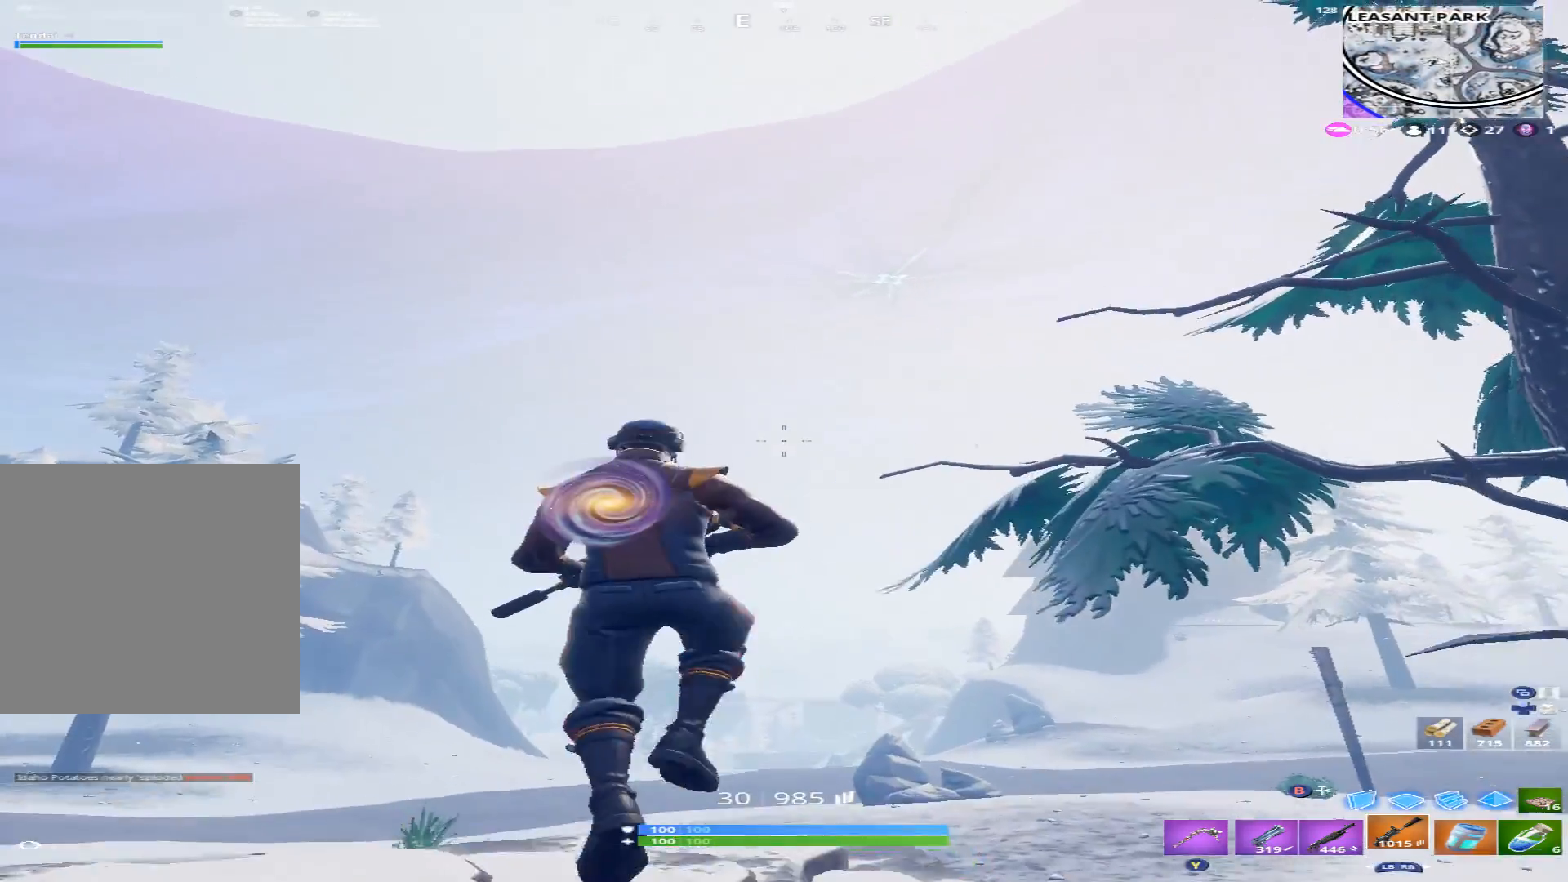
{"buttons": [], "left_stick": "down-left", "right_stick": "up-left", "events": [[100, "right_stick", "up-right"], [133, "left_stick", "down-left"], [300, "right_stick", "up"], [333, "R2", "down"], [467, "R2", "up"], [467, "right_stick", "up-left"]]}
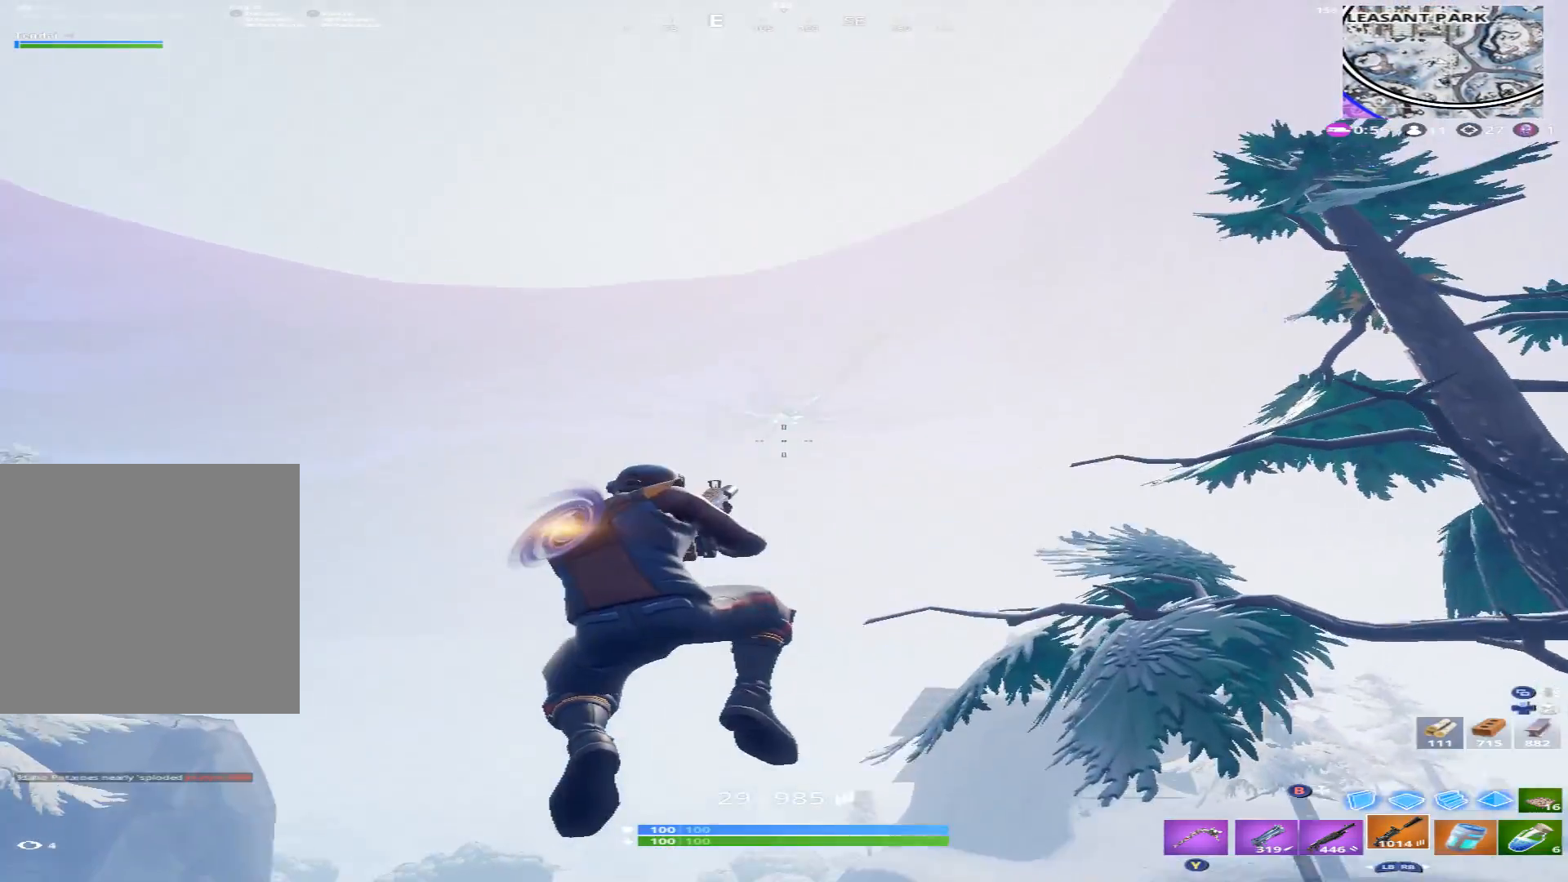
{"buttons": ["X"], "left_stick": "up-left", "right_stick": "down-left", "events": [[67, "R2", "down"], [100, "left_stick", "left"], [167, "R2", "up"], [267, "right_stick", "down-left"], [333, "left_stick", "up-left"], [467, "X", "down"]]}
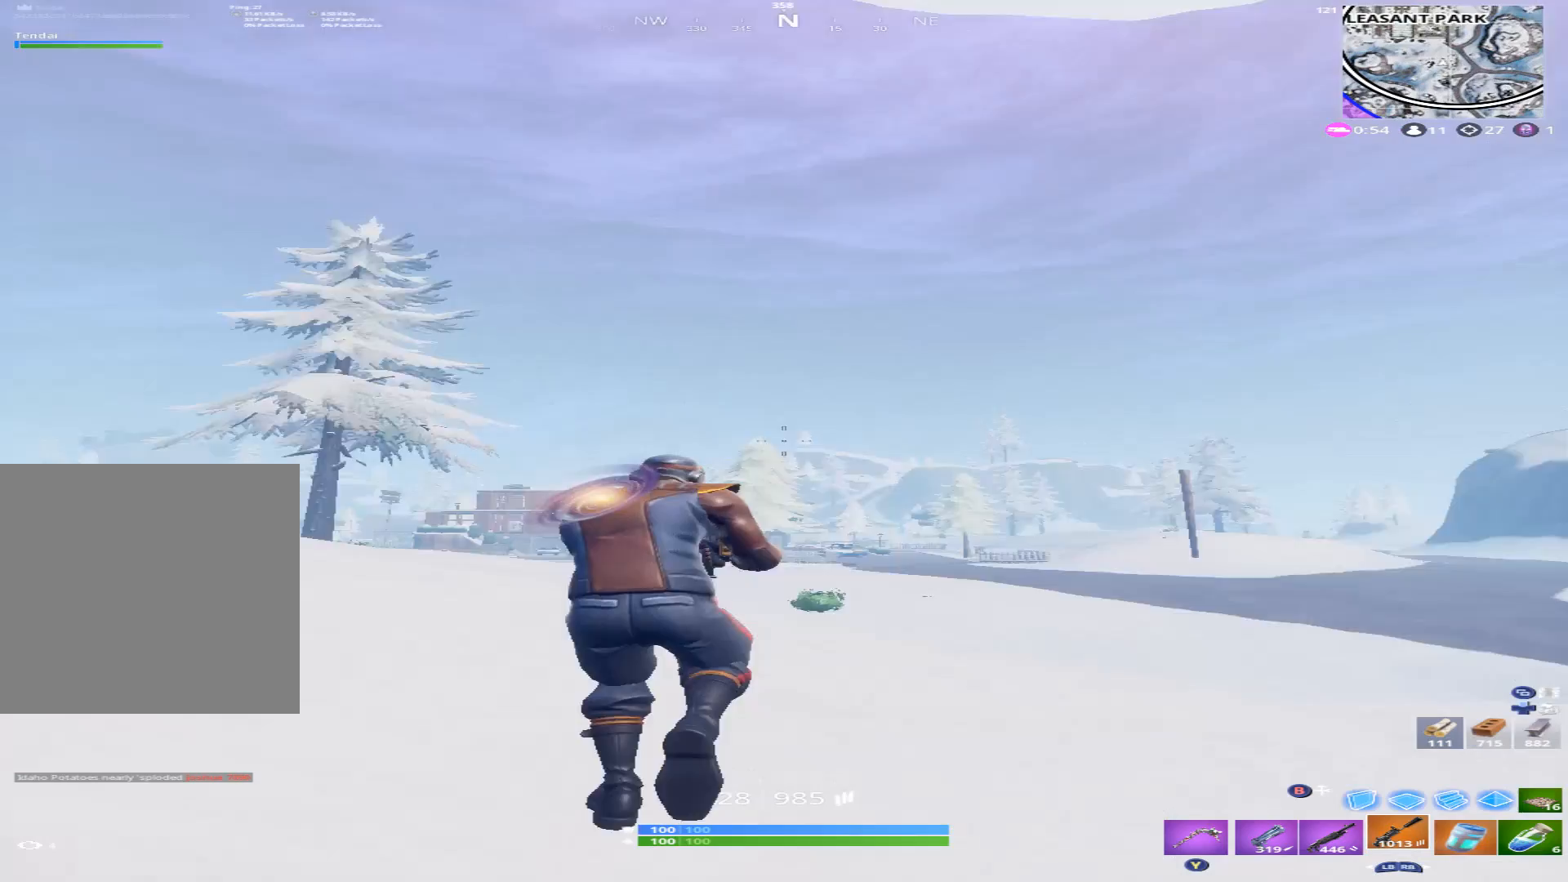
{"buttons": [], "left_stick": "up", "right_stick": "down", "events": [[33, "X", "up"], [133, "right_stick", "center"], [267, "A", "down"], [333, "A", "up"], [367, "right_stick", "down"], [500, "left_stick", "up"]]}
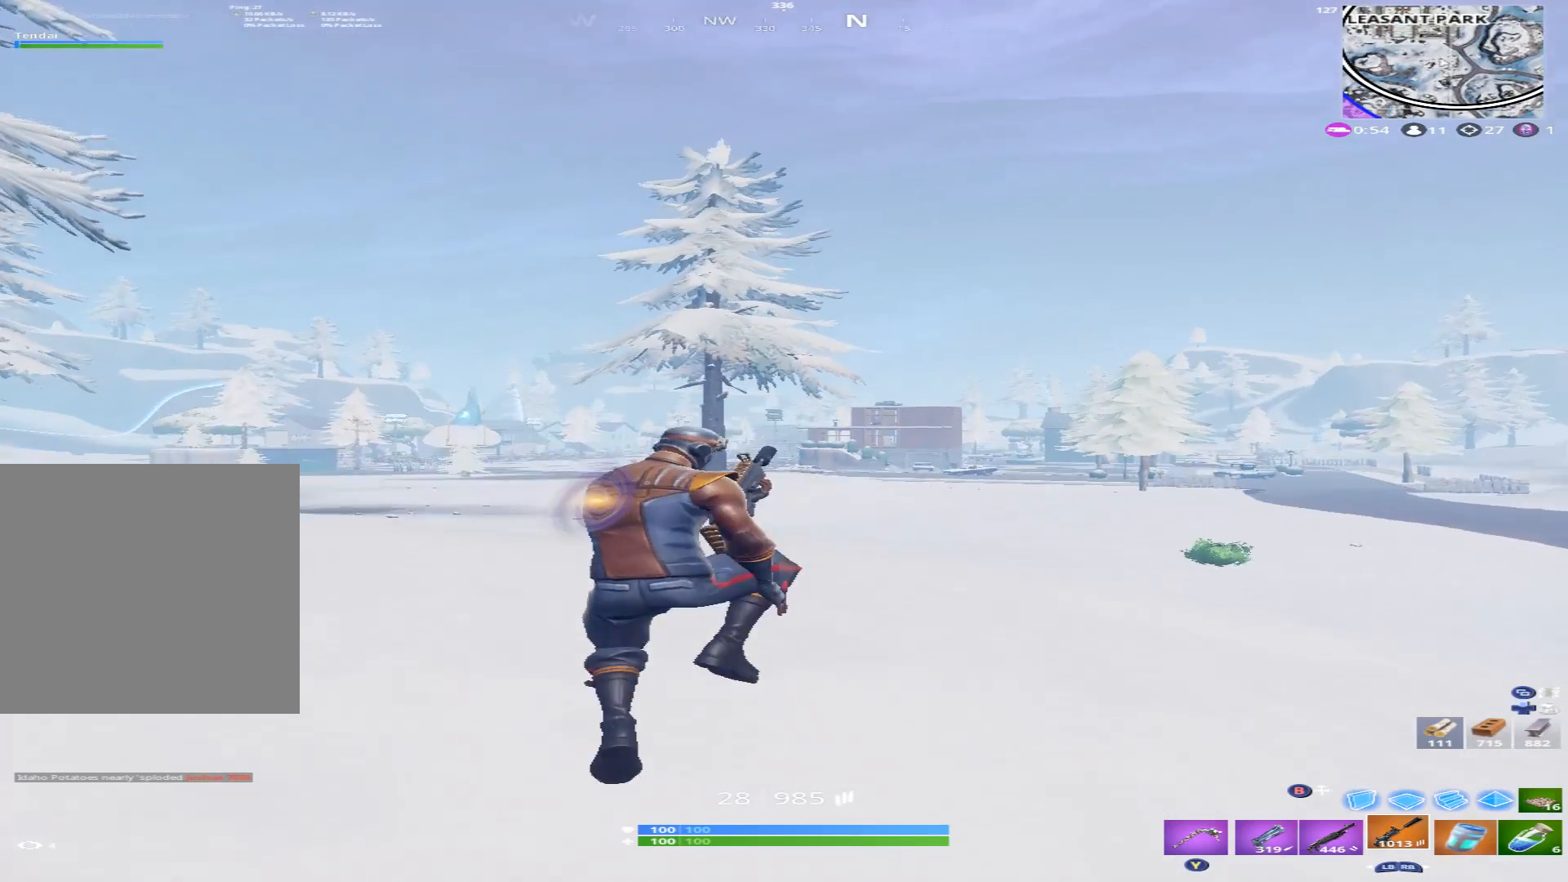
{"buttons": [], "left_stick": "up", "right_stick": "left", "events": [[100, "right_stick", "down-left"], [367, "right_stick", "left"]]}